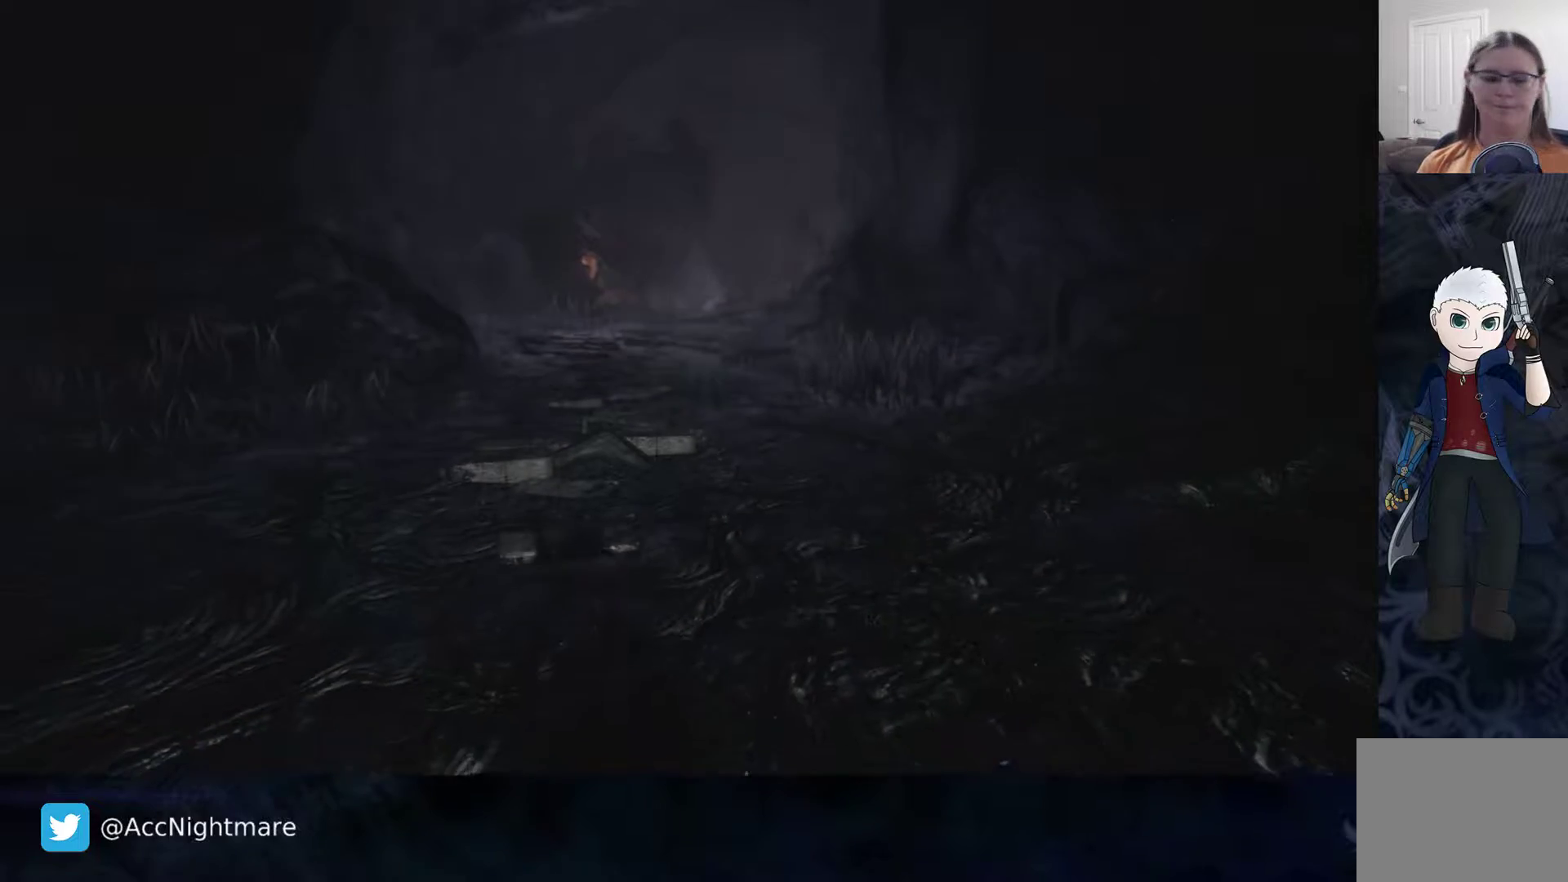
Gameplay with a controller (PlayStation layout); each line is a JSON object with the inputs held at the frame after it. "events" lists button and stick changes between this image and that frame as [ms after this image, input, new state], when the widget could be followed in between. Not read: R1.
{"buttons": [], "left_stick": "center", "right_stick": "center", "events": []}
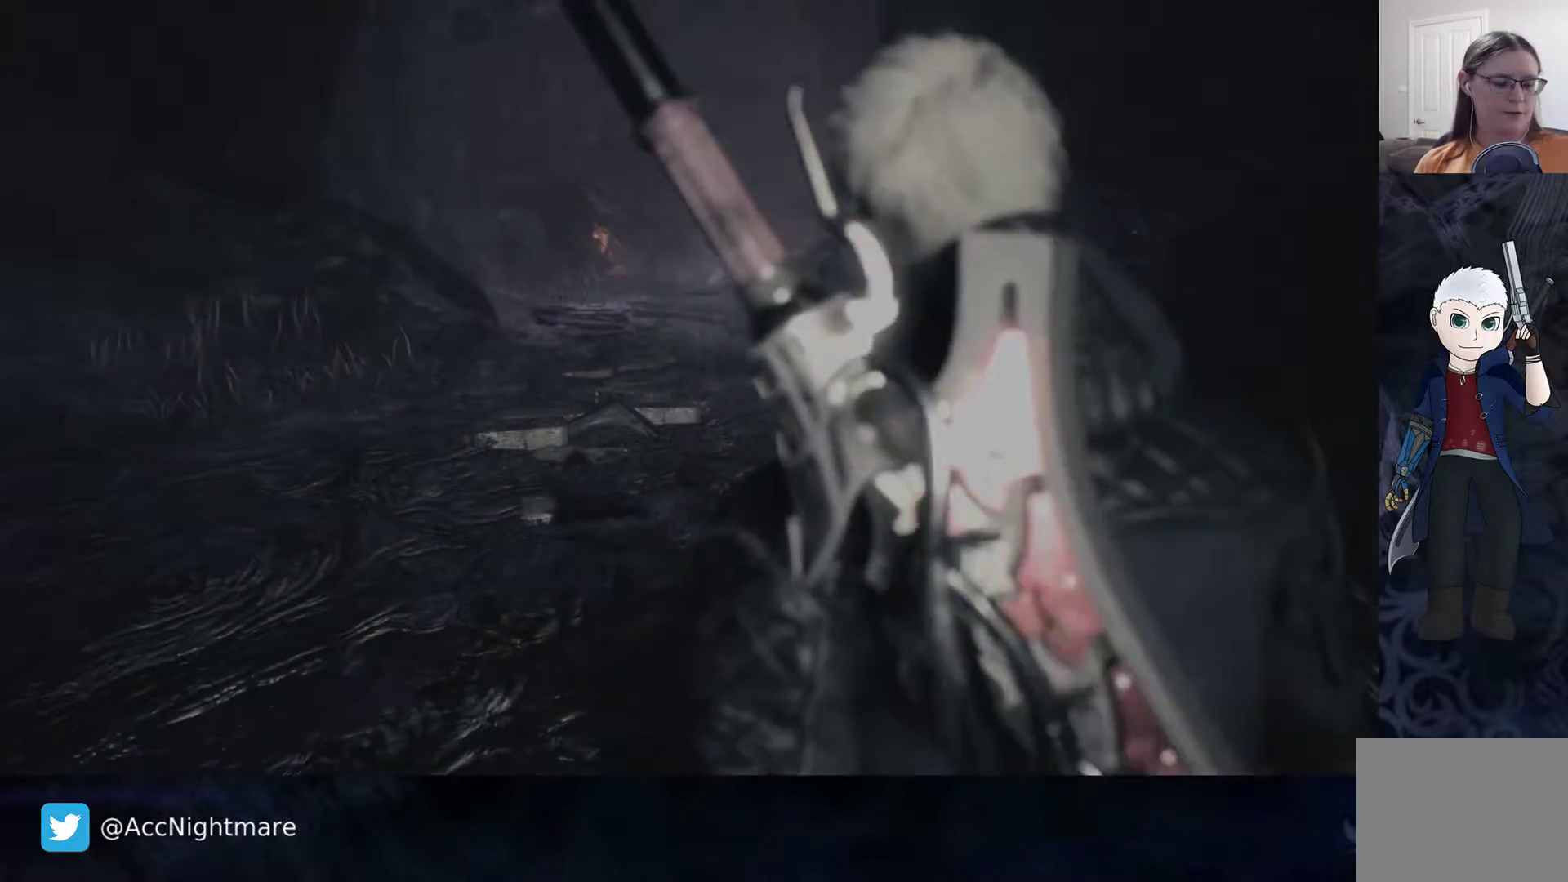
{"buttons": [], "left_stick": "center", "right_stick": "center", "events": []}
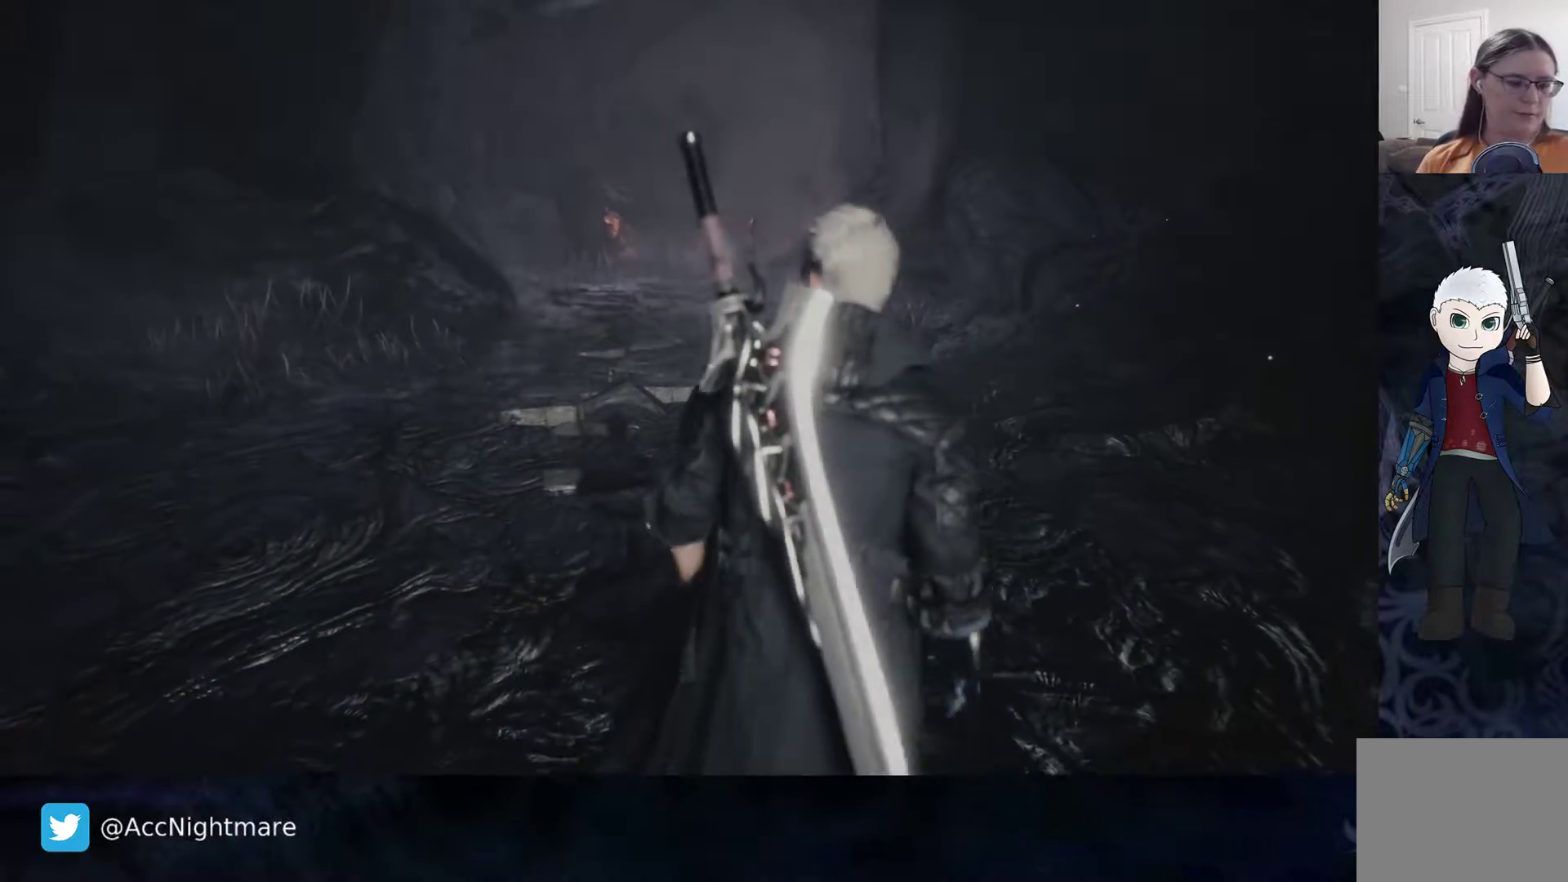
{"buttons": [], "left_stick": "center", "right_stick": "center", "events": []}
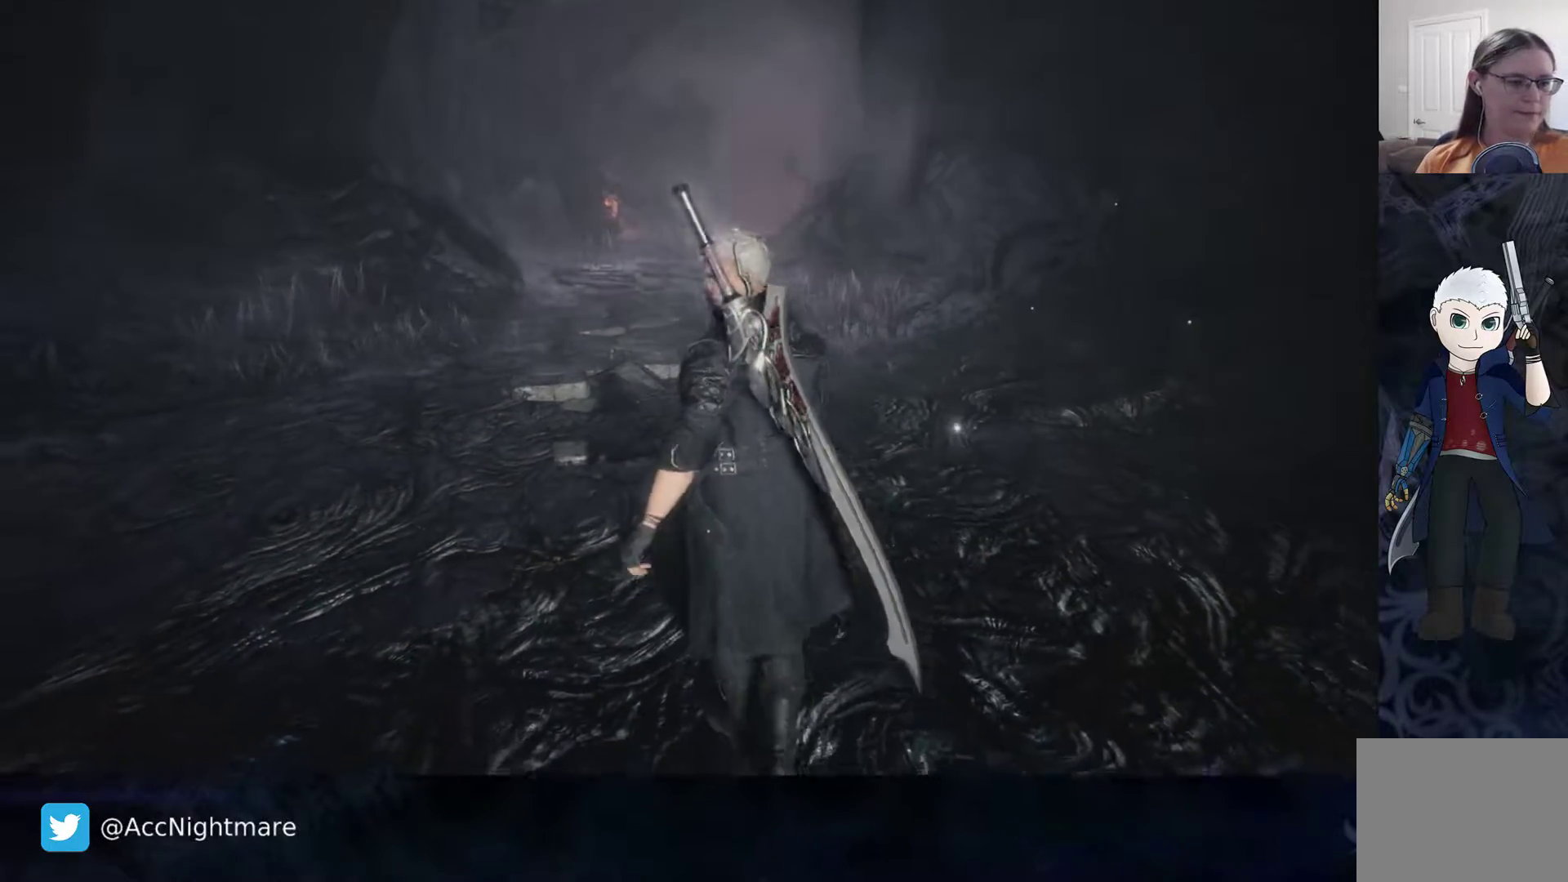
{"buttons": [], "left_stick": "center", "right_stick": "center", "events": []}
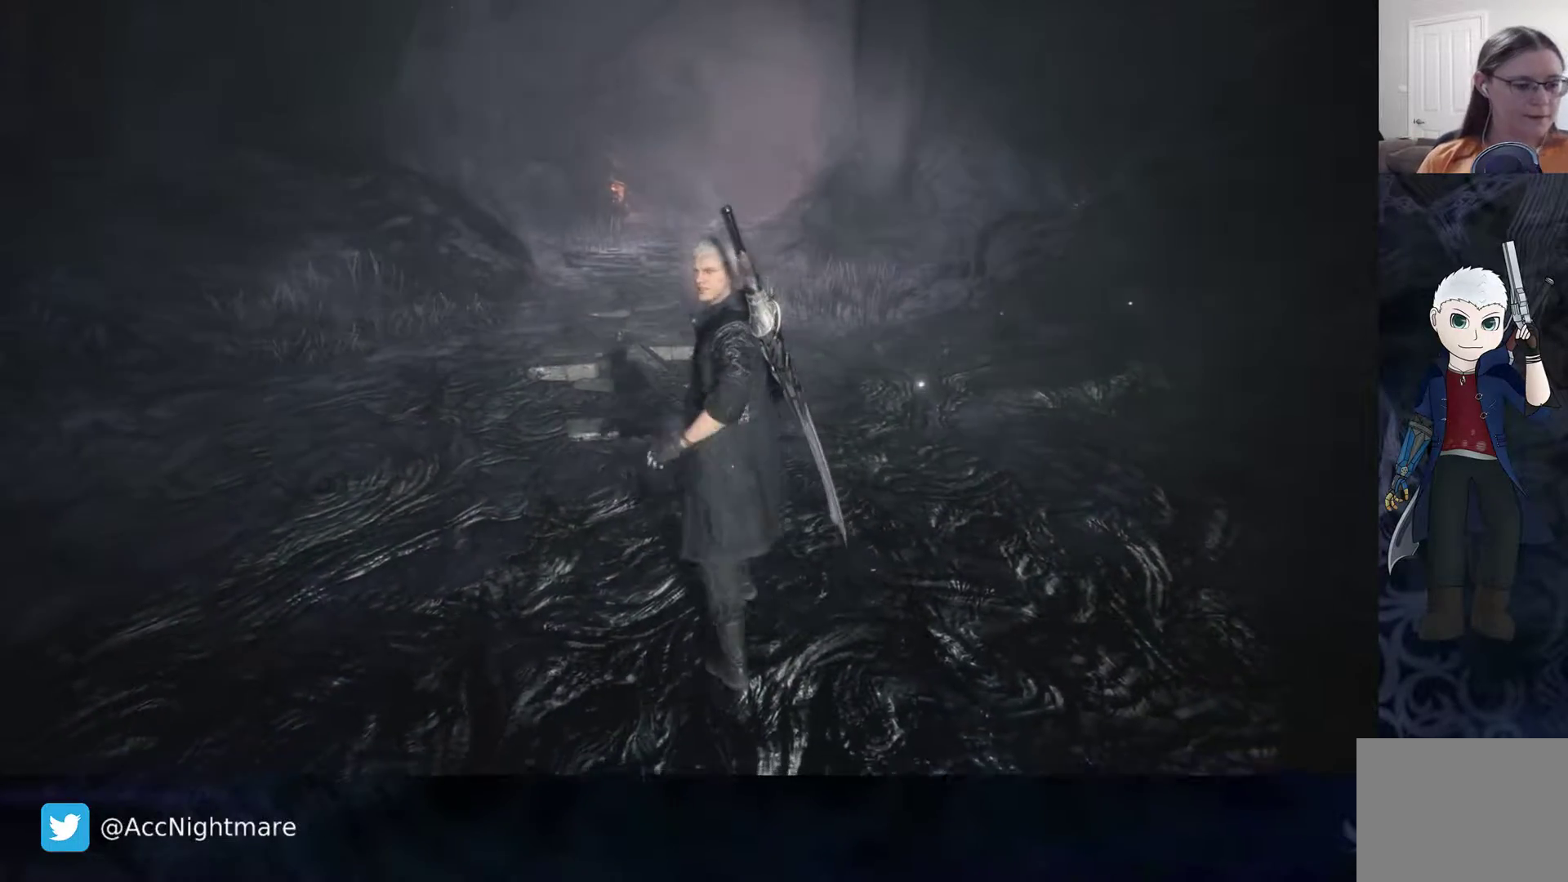
{"buttons": [], "left_stick": "center", "right_stick": "center", "events": []}
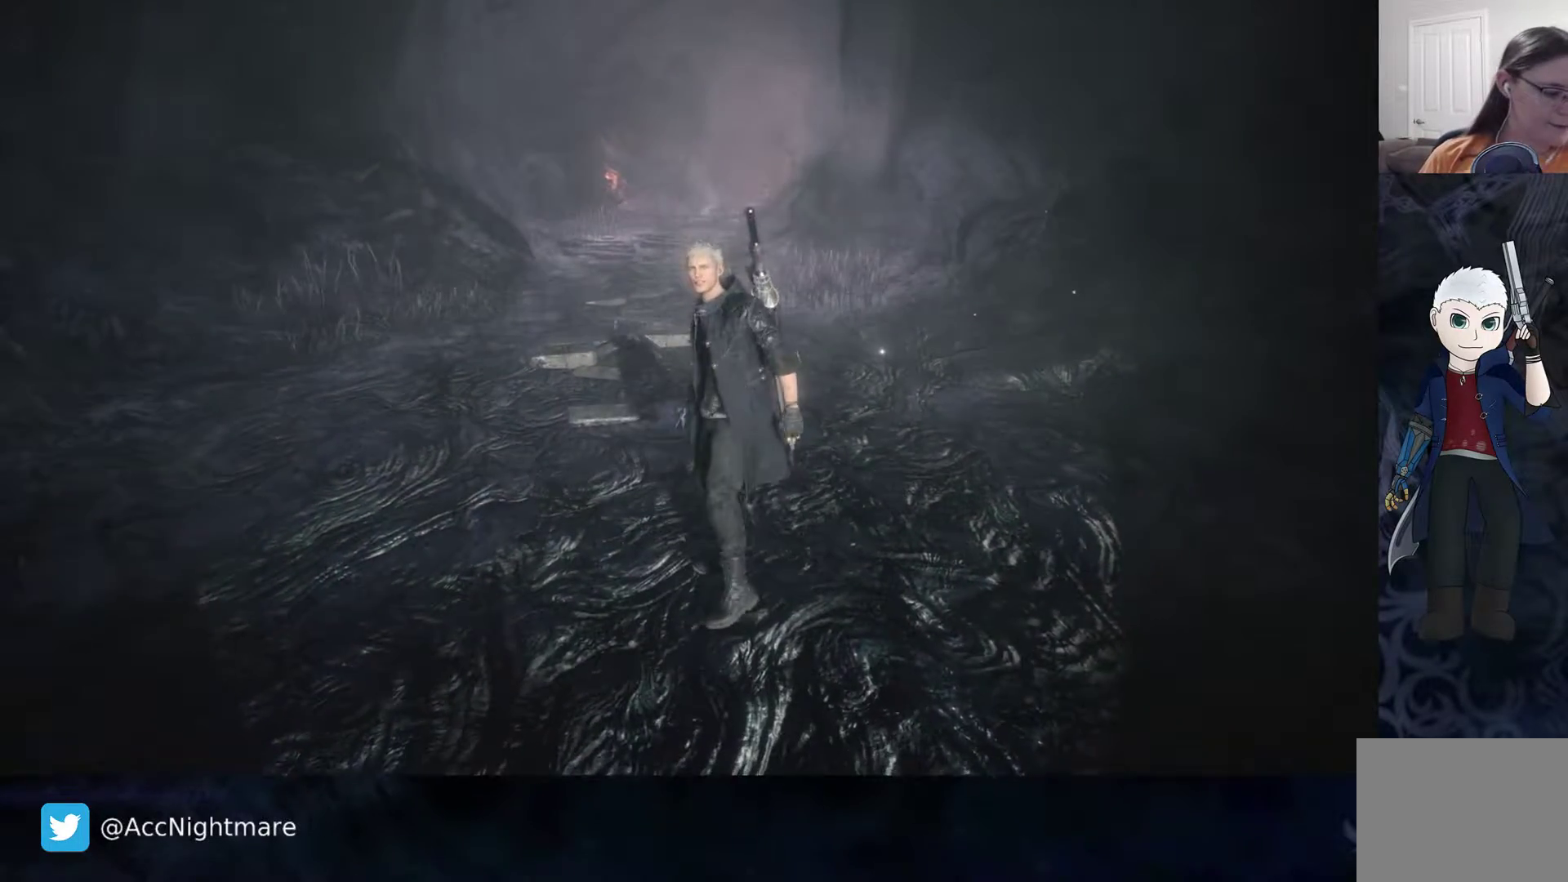
{"buttons": [], "left_stick": "center", "right_stick": "center", "events": []}
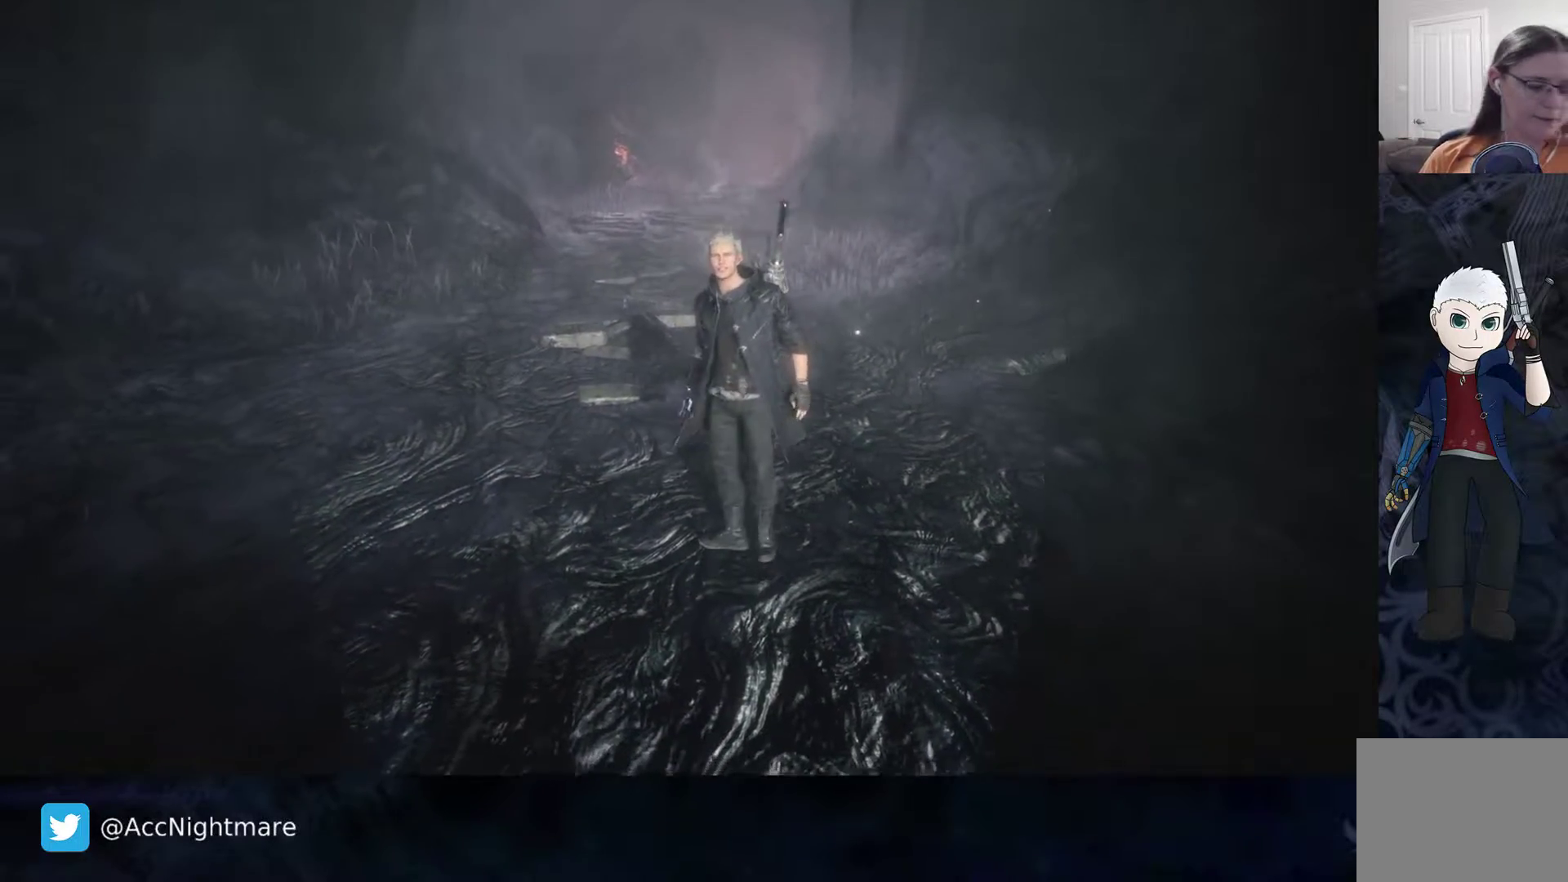
{"buttons": [], "left_stick": "center", "right_stick": "center", "events": []}
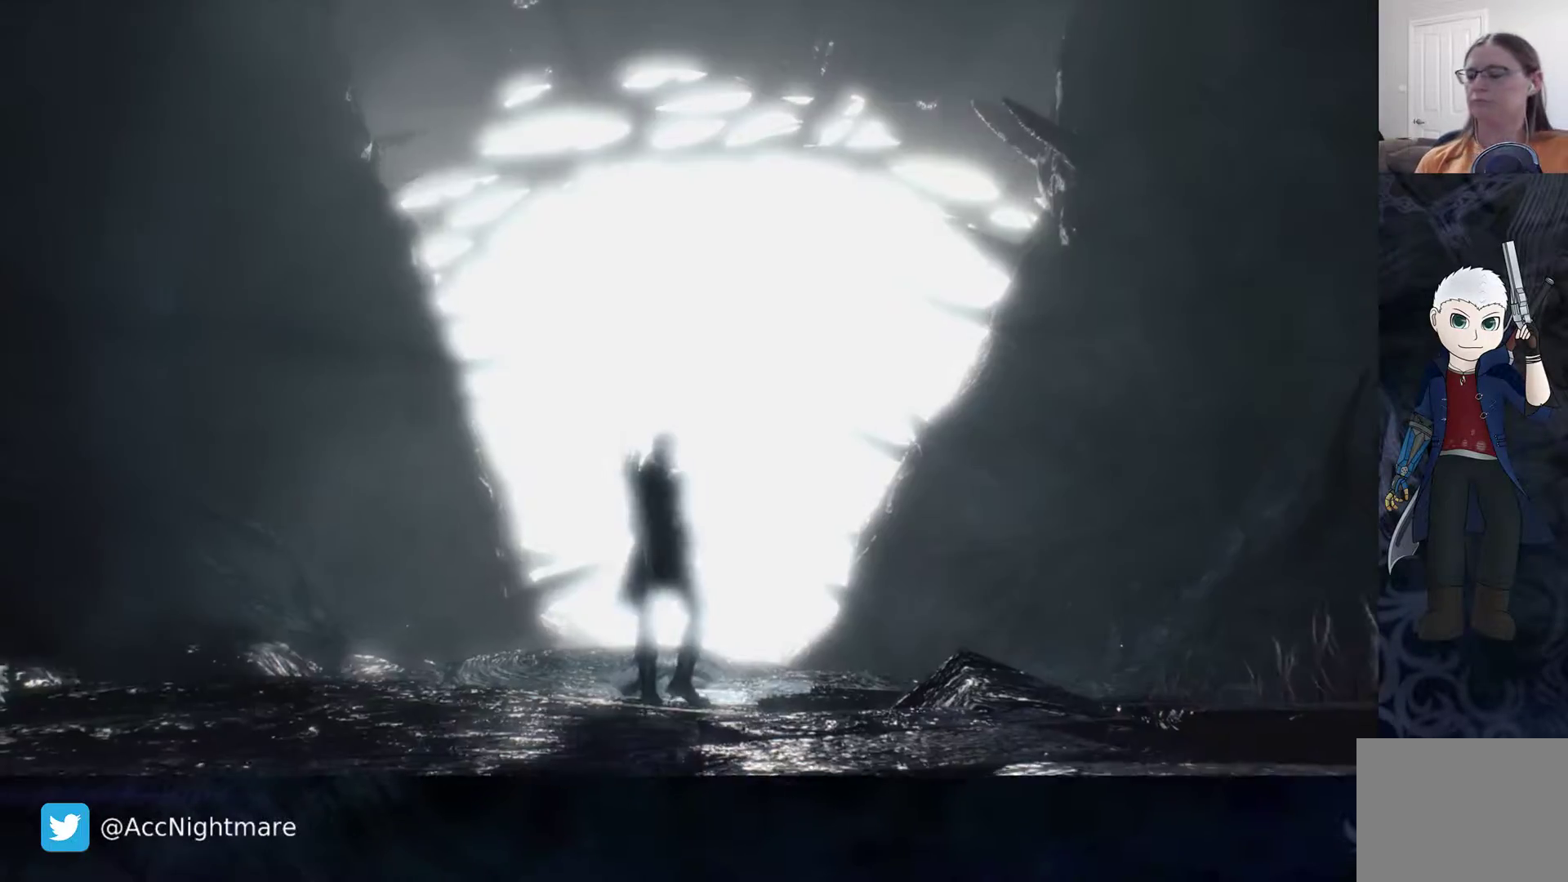
{"buttons": [], "left_stick": "center", "right_stick": "center", "events": []}
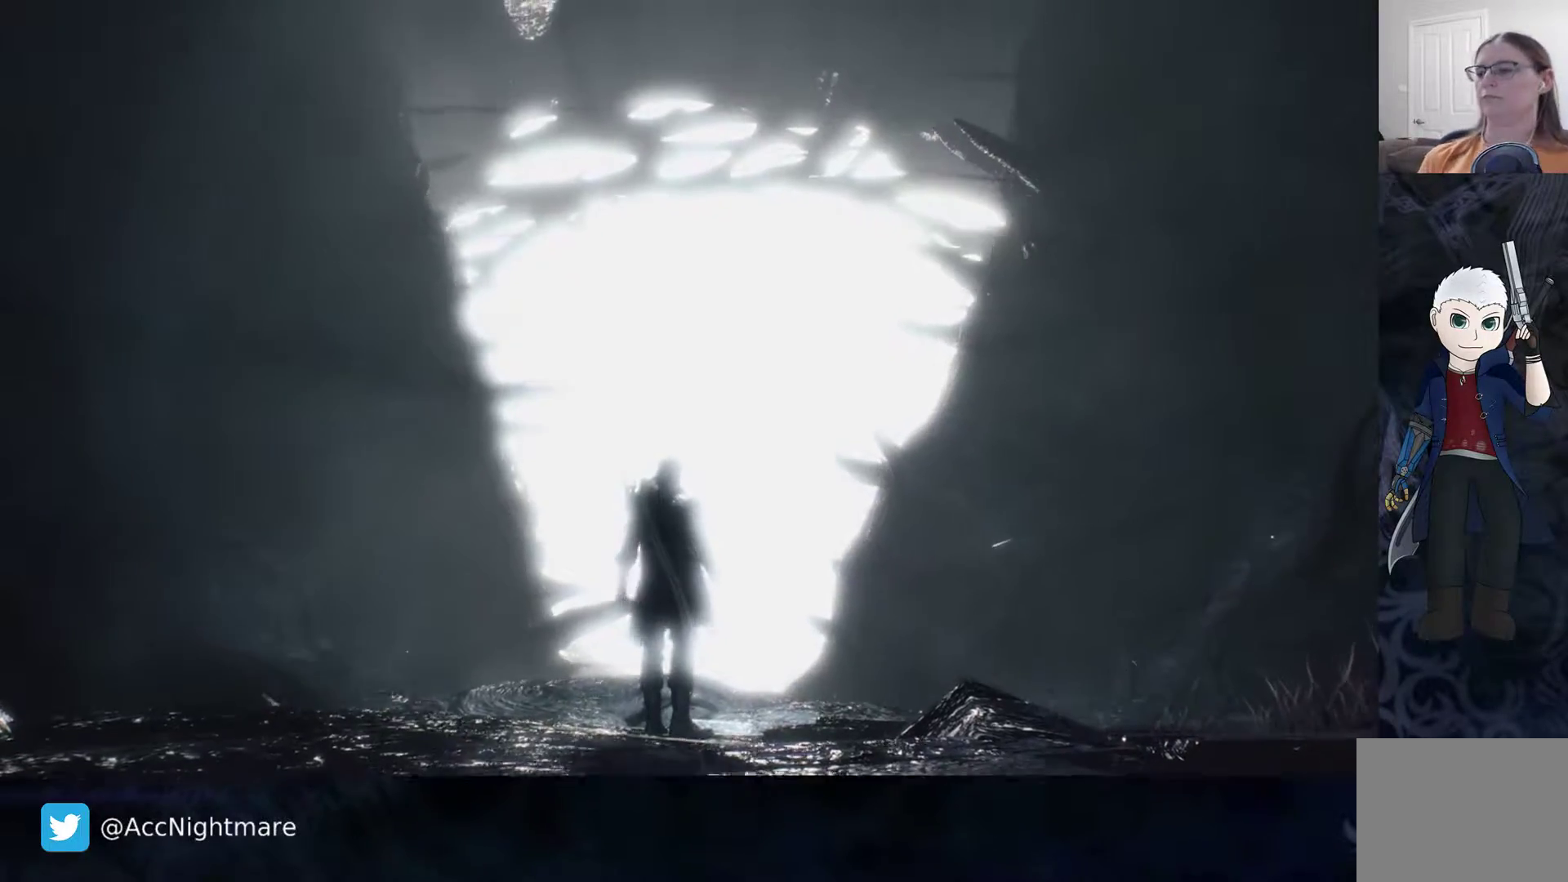
{"buttons": [], "left_stick": "center", "right_stick": "center", "events": [[33, "START", "down"], [183, "START", "up"]]}
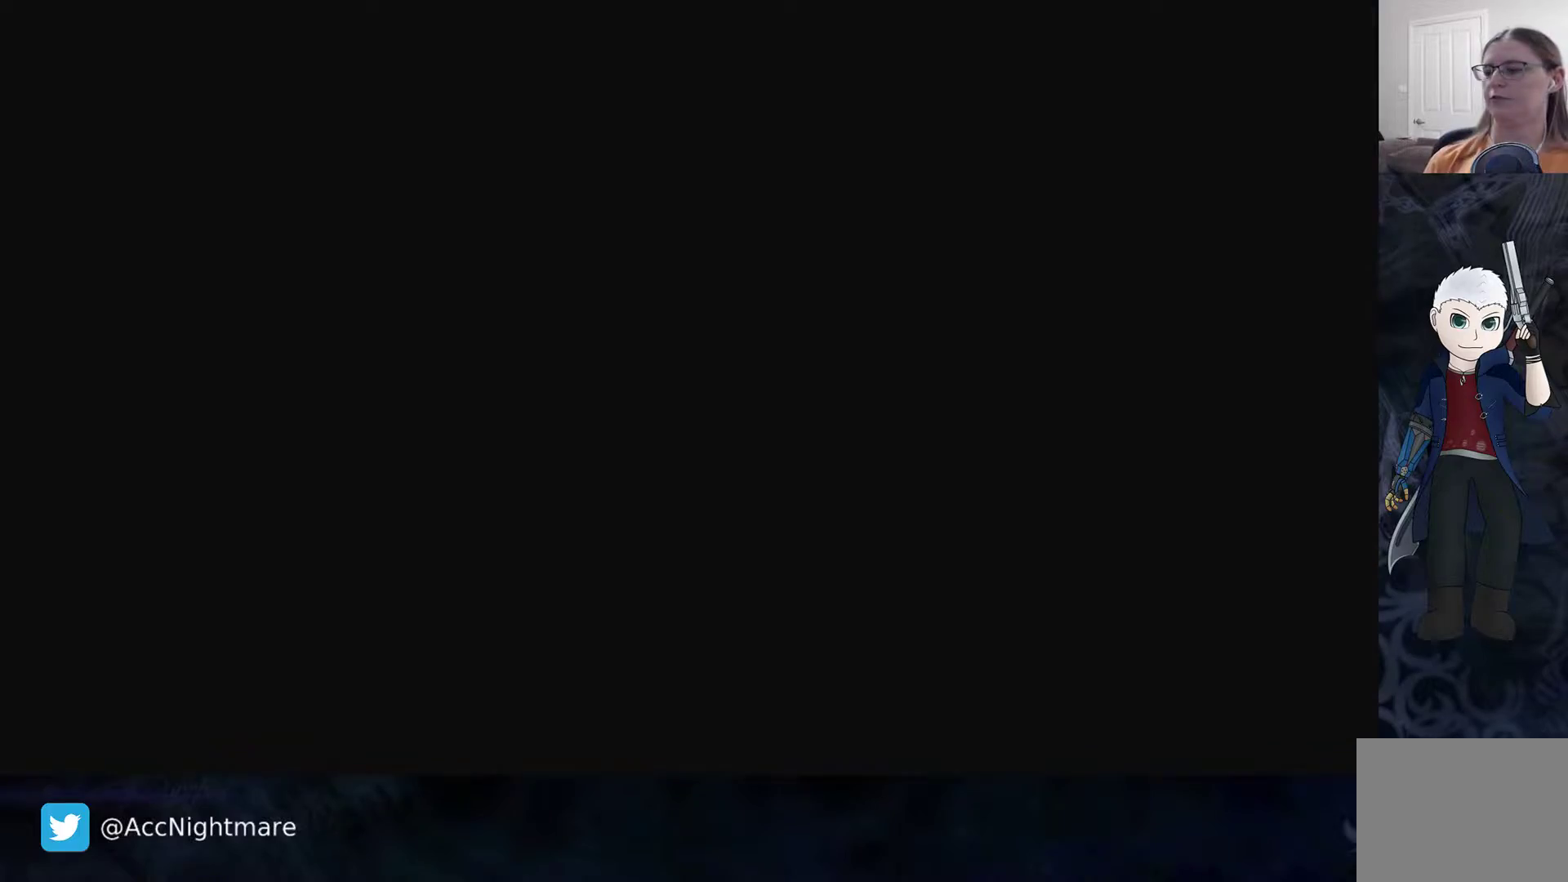
{"buttons": [], "left_stick": "up", "right_stick": "center", "events": [[367, "left_stick", "up"]]}
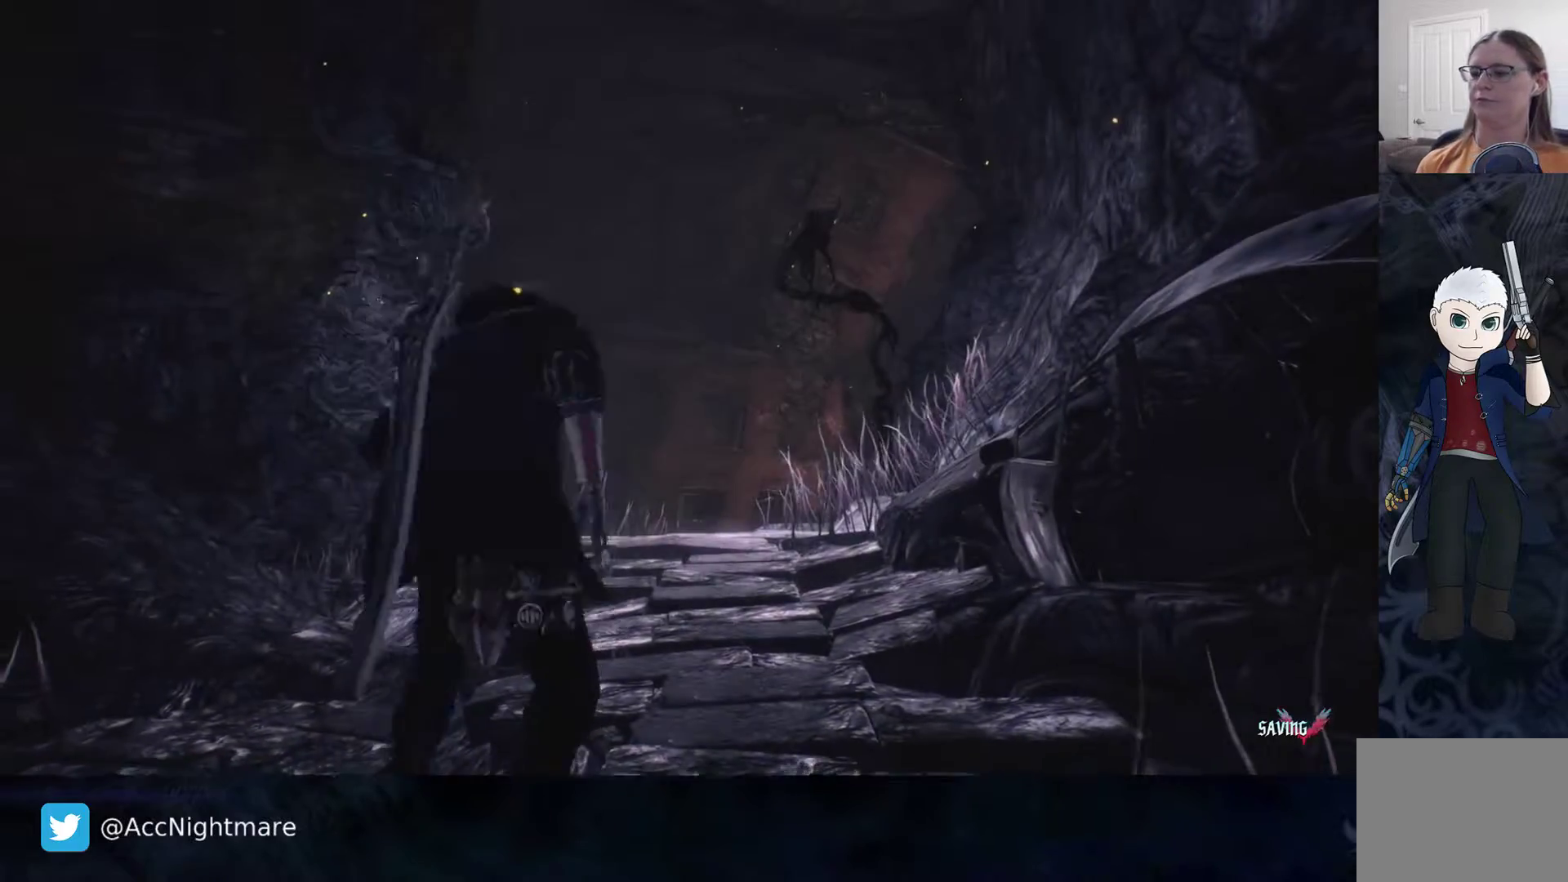
{"buttons": [], "left_stick": "up", "right_stick": "center", "events": []}
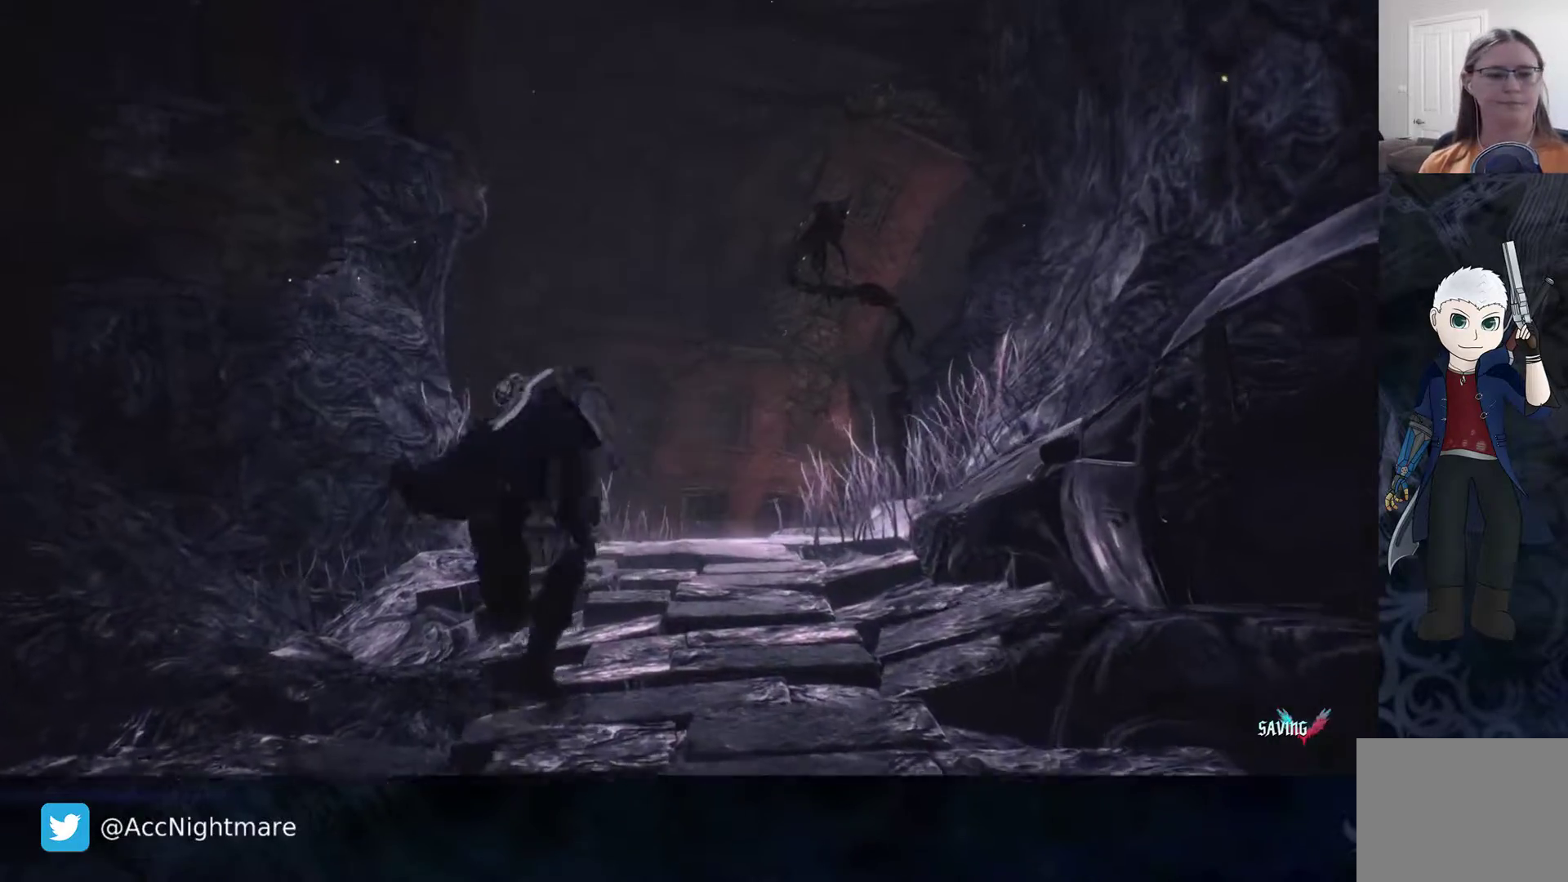
{"buttons": ["L2"], "left_stick": "center", "right_stick": "center", "events": [[150, "left_stick", "center"], [167, "TRIANGLE", "down"], [267, "TRIANGLE", "up"], [417, "L2", "down"]]}
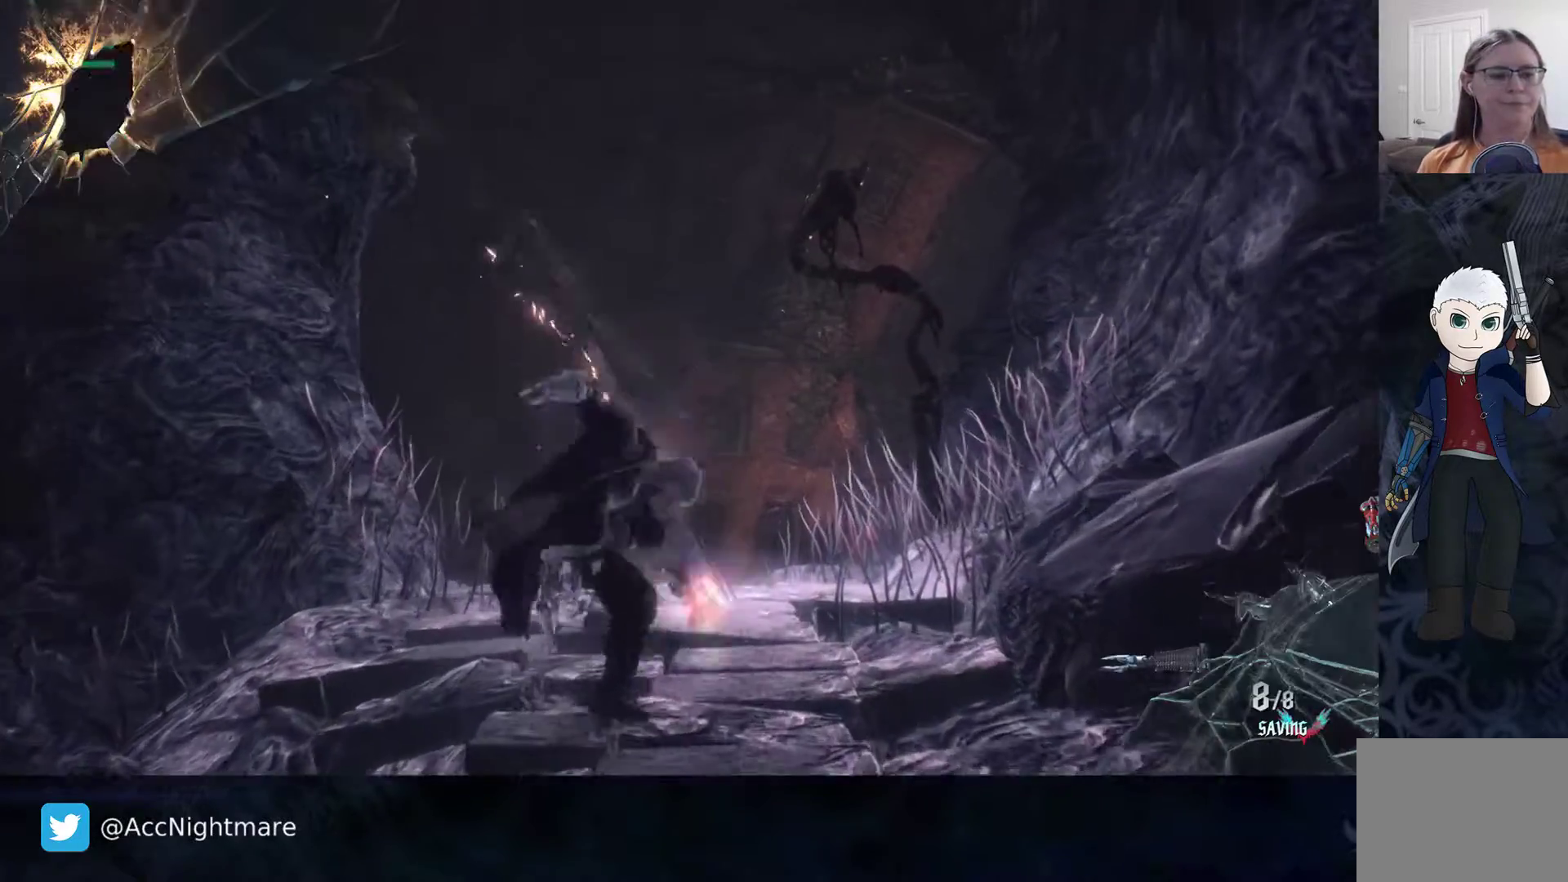
{"buttons": [], "left_stick": "up", "right_stick": "down", "events": [[150, "L2", "up"], [317, "left_stick", "up"], [317, "right_stick", "down"]]}
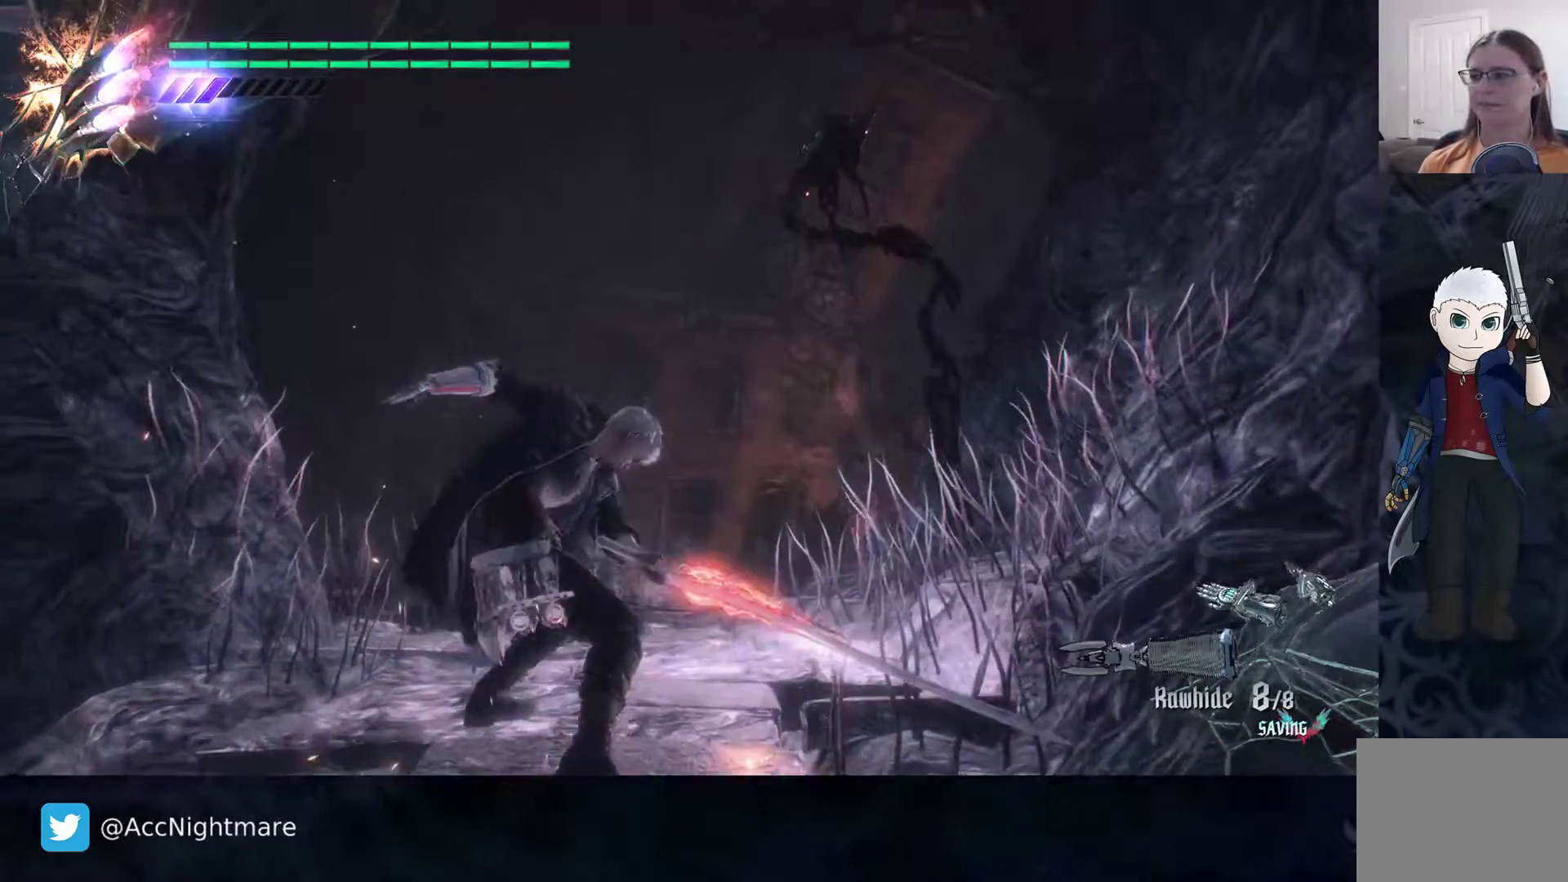
{"buttons": [], "left_stick": "up", "right_stick": "center", "events": [[183, "right_stick", "center"]]}
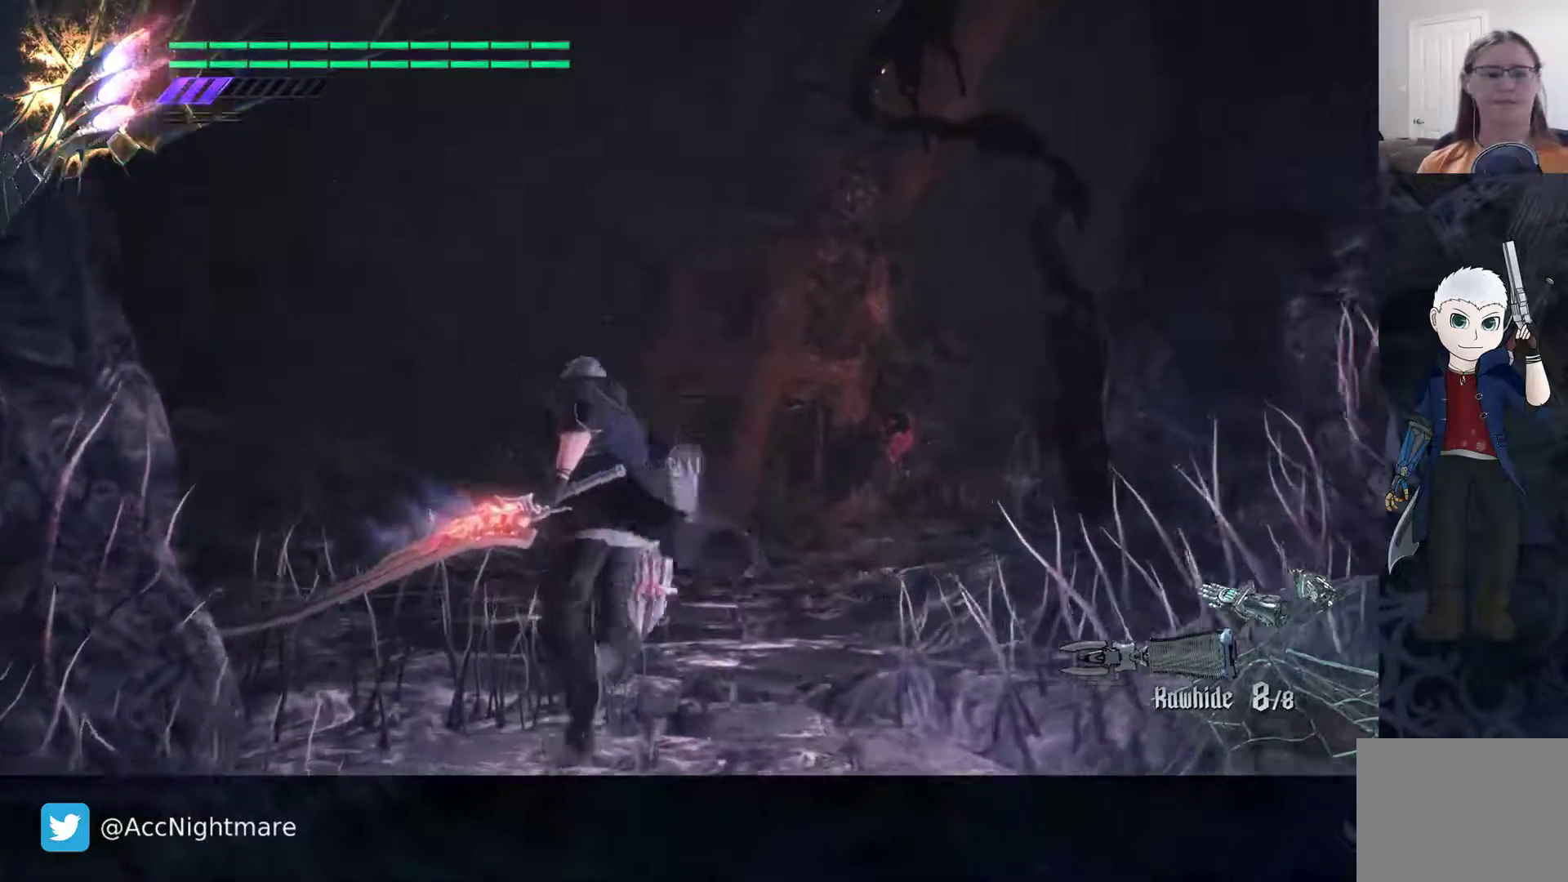
{"buttons": [], "left_stick": "up", "right_stick": "right", "events": [[350, "right_stick", "right"]]}
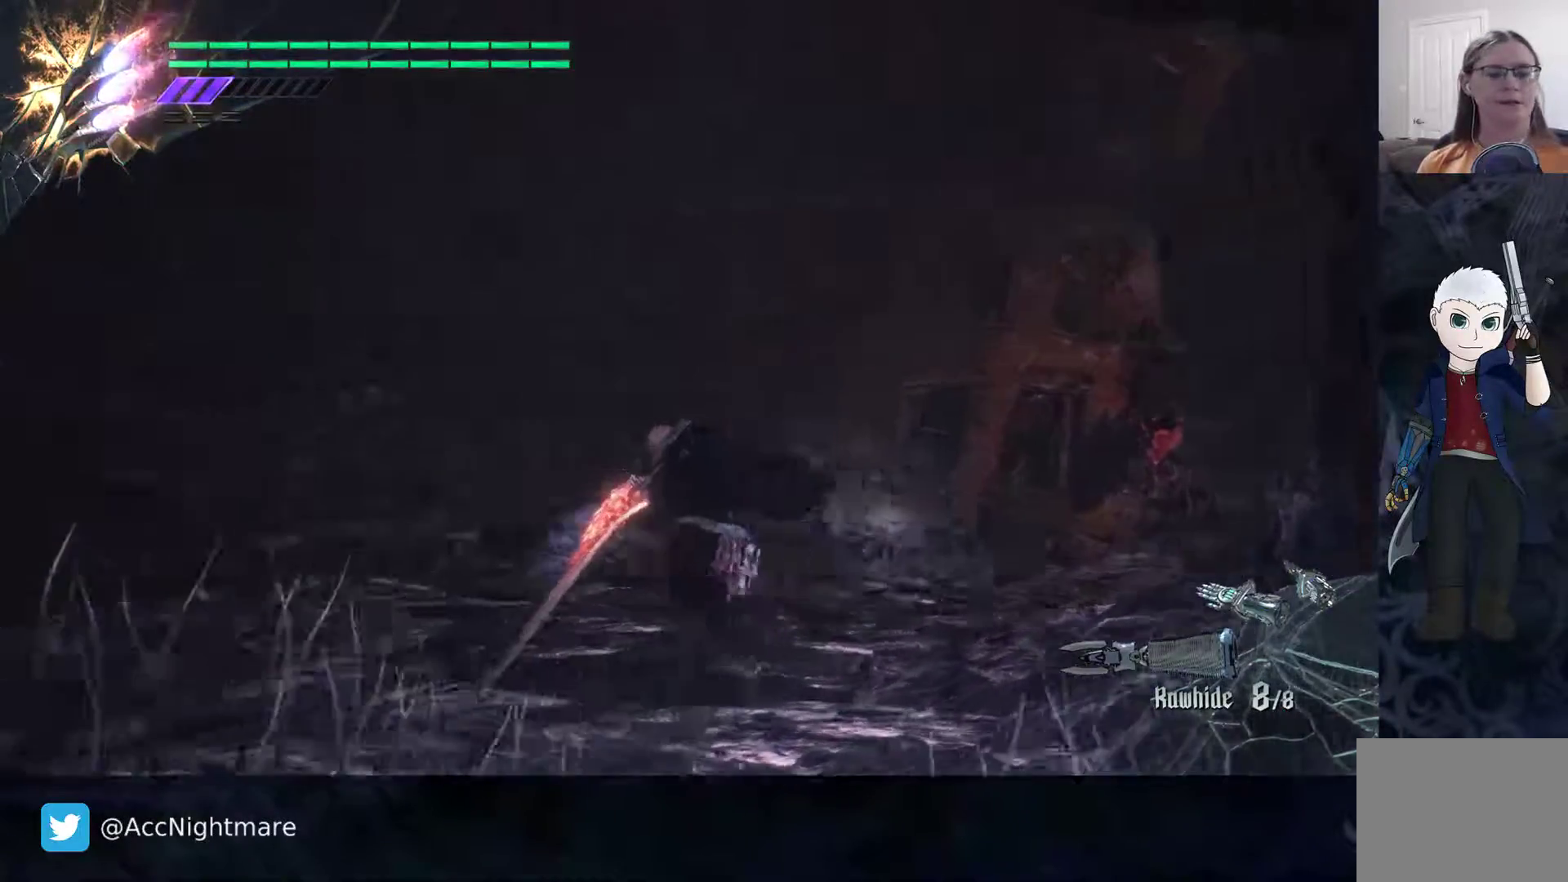
{"buttons": [], "left_stick": "up", "right_stick": "center", "events": [[150, "right_stick", "center"]]}
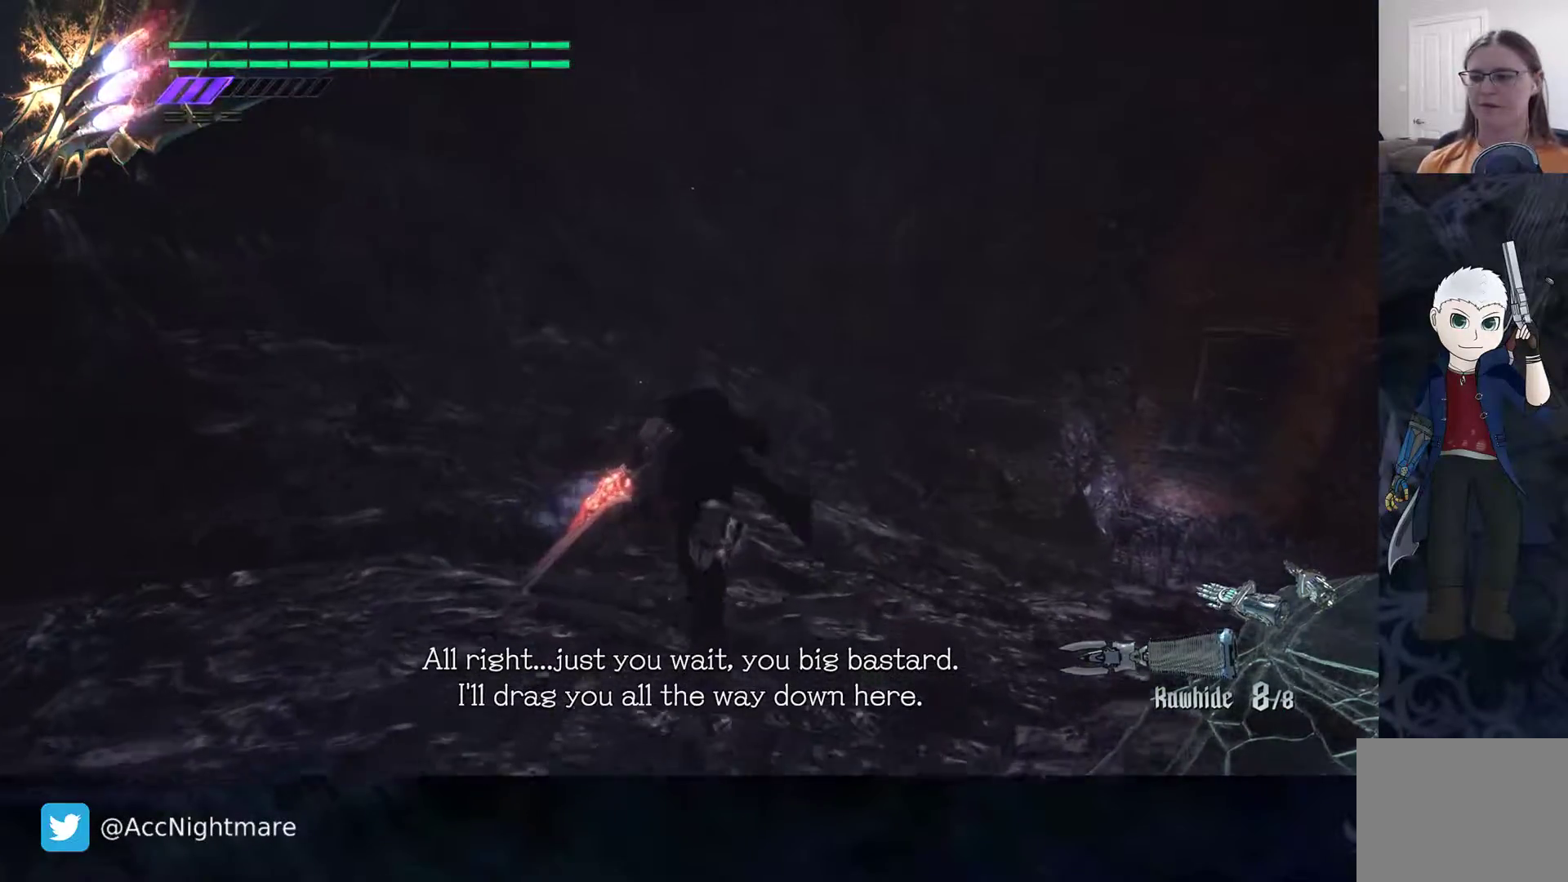
{"buttons": [], "left_stick": "up-right", "right_stick": "left", "events": [[83, "left_stick", "up-right"], [267, "right_stick", "left"]]}
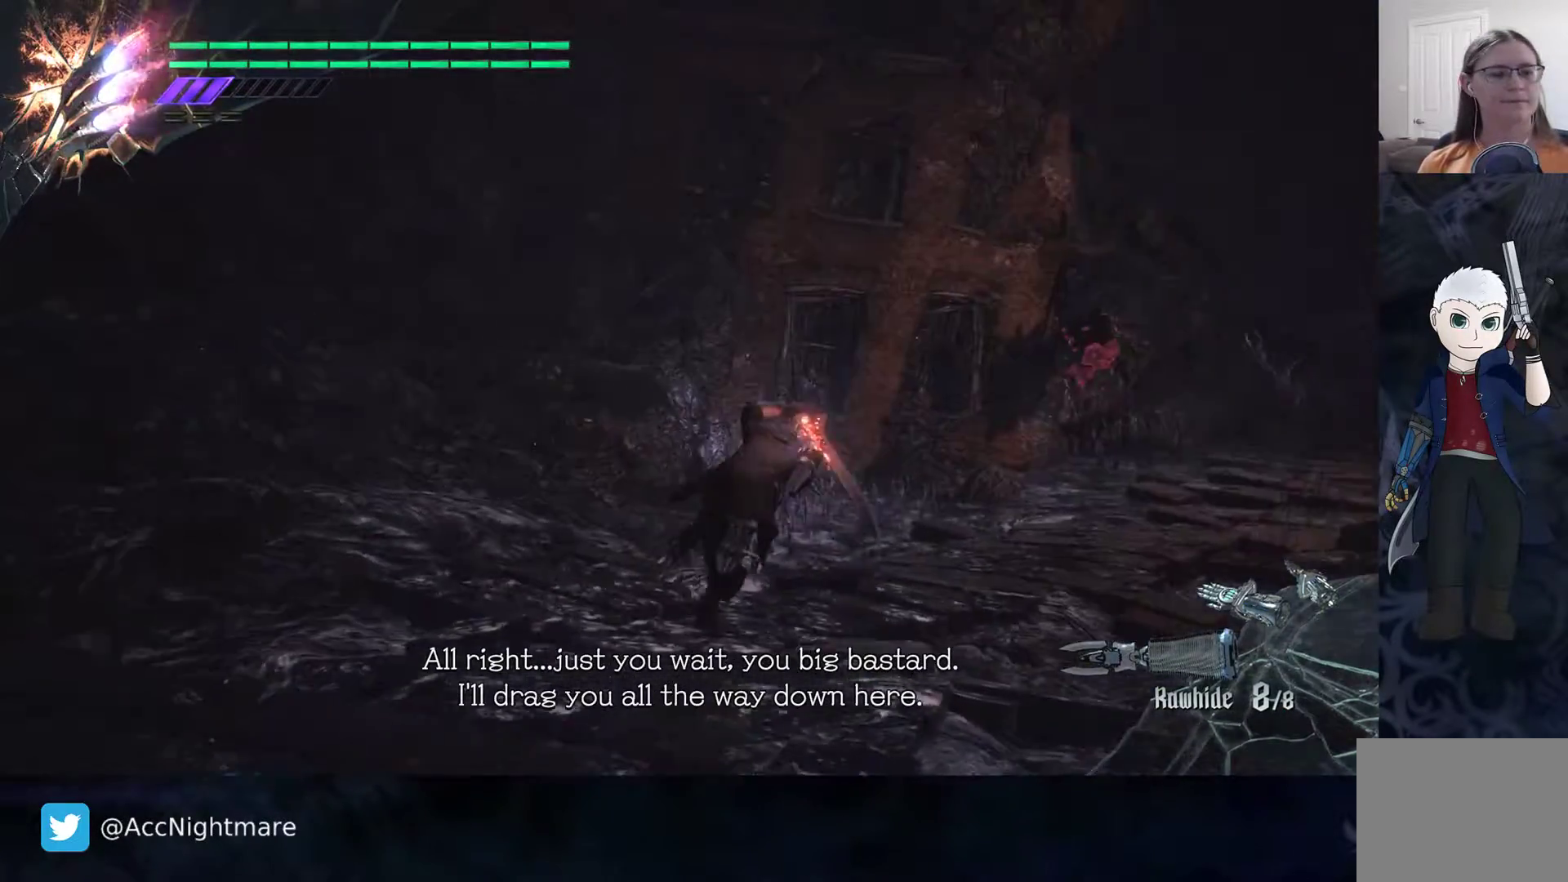
{"buttons": [], "left_stick": "up", "right_stick": "left", "events": [[17, "left_stick", "up"], [183, "right_stick", "center"], [333, "right_stick", "left"]]}
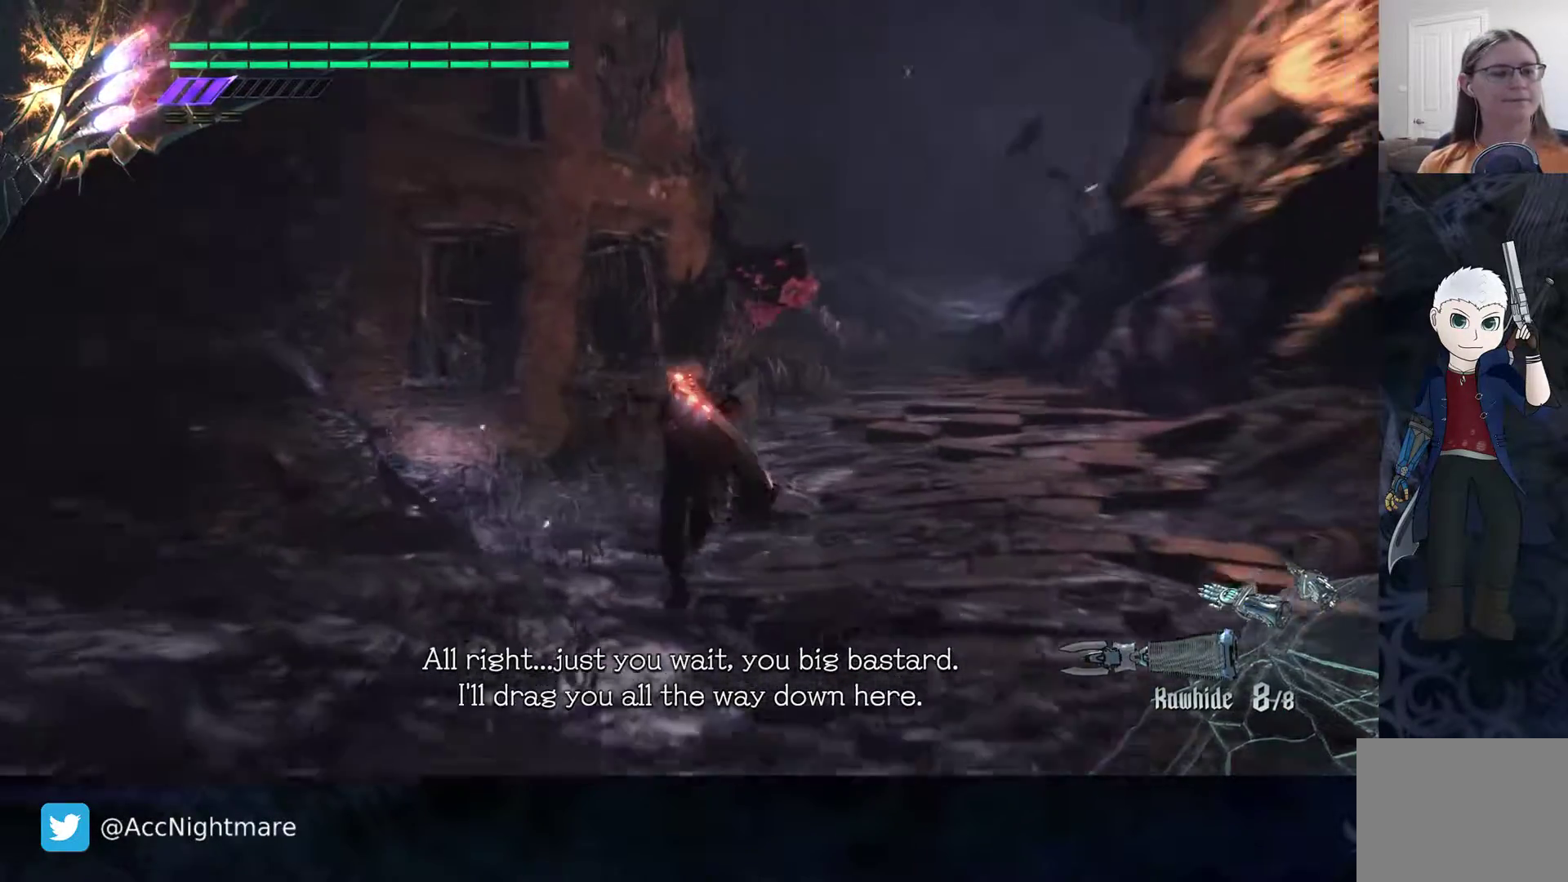
{"buttons": [], "left_stick": "up", "right_stick": "center", "events": [[33, "right_stick", "center"]]}
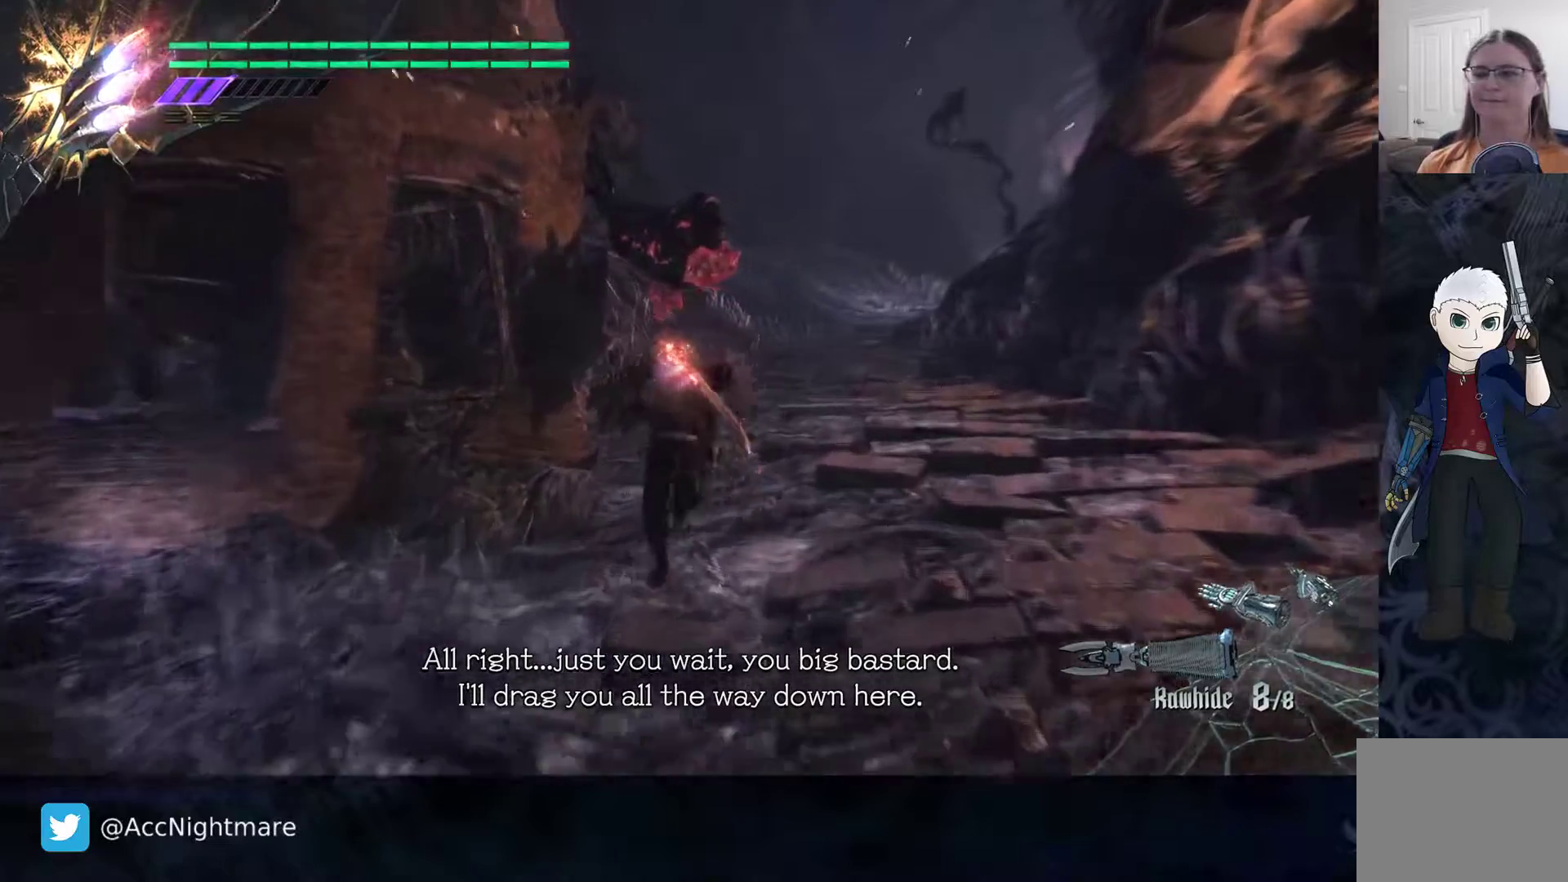
{"buttons": [], "left_stick": "up", "right_stick": "center", "events": []}
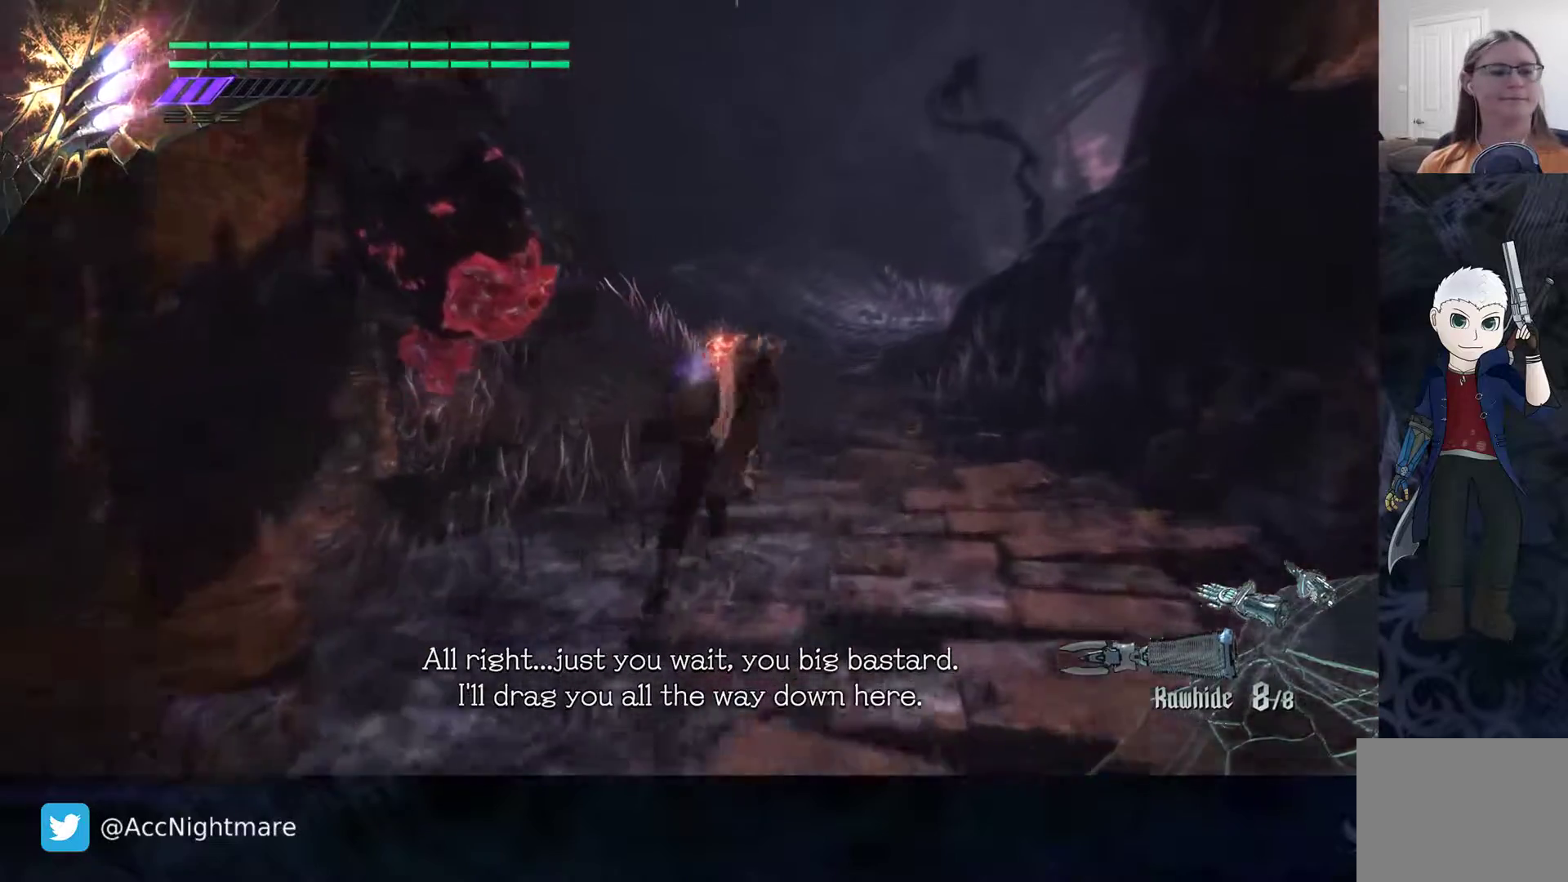
{"buttons": [], "left_stick": "up", "right_stick": "center", "events": []}
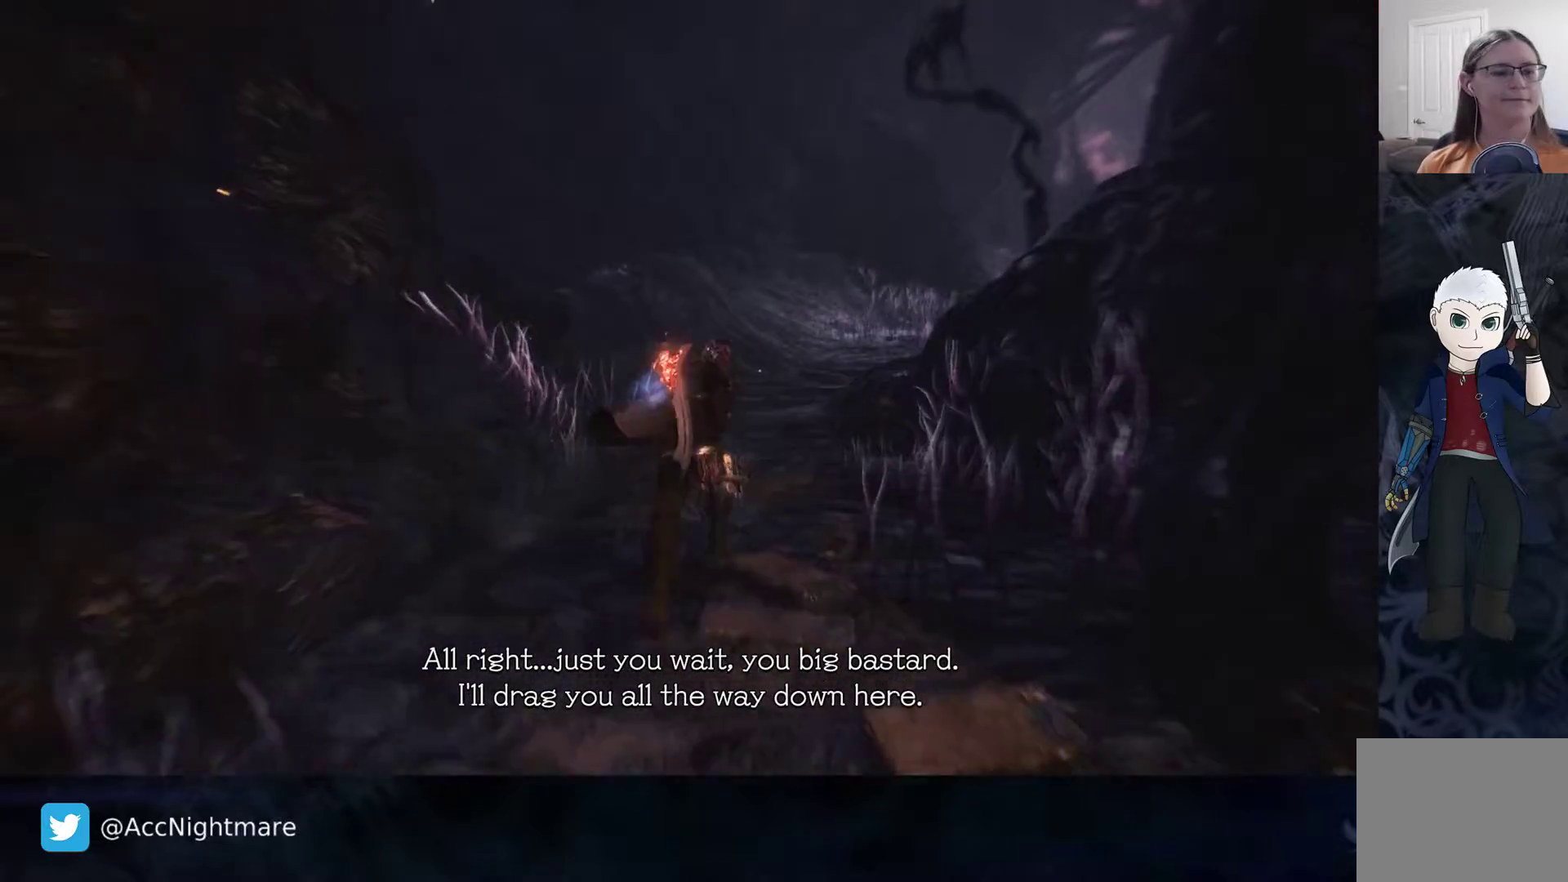
{"buttons": [], "left_stick": "up", "right_stick": "center", "events": [[100, "right_stick", "left"], [350, "right_stick", "center"]]}
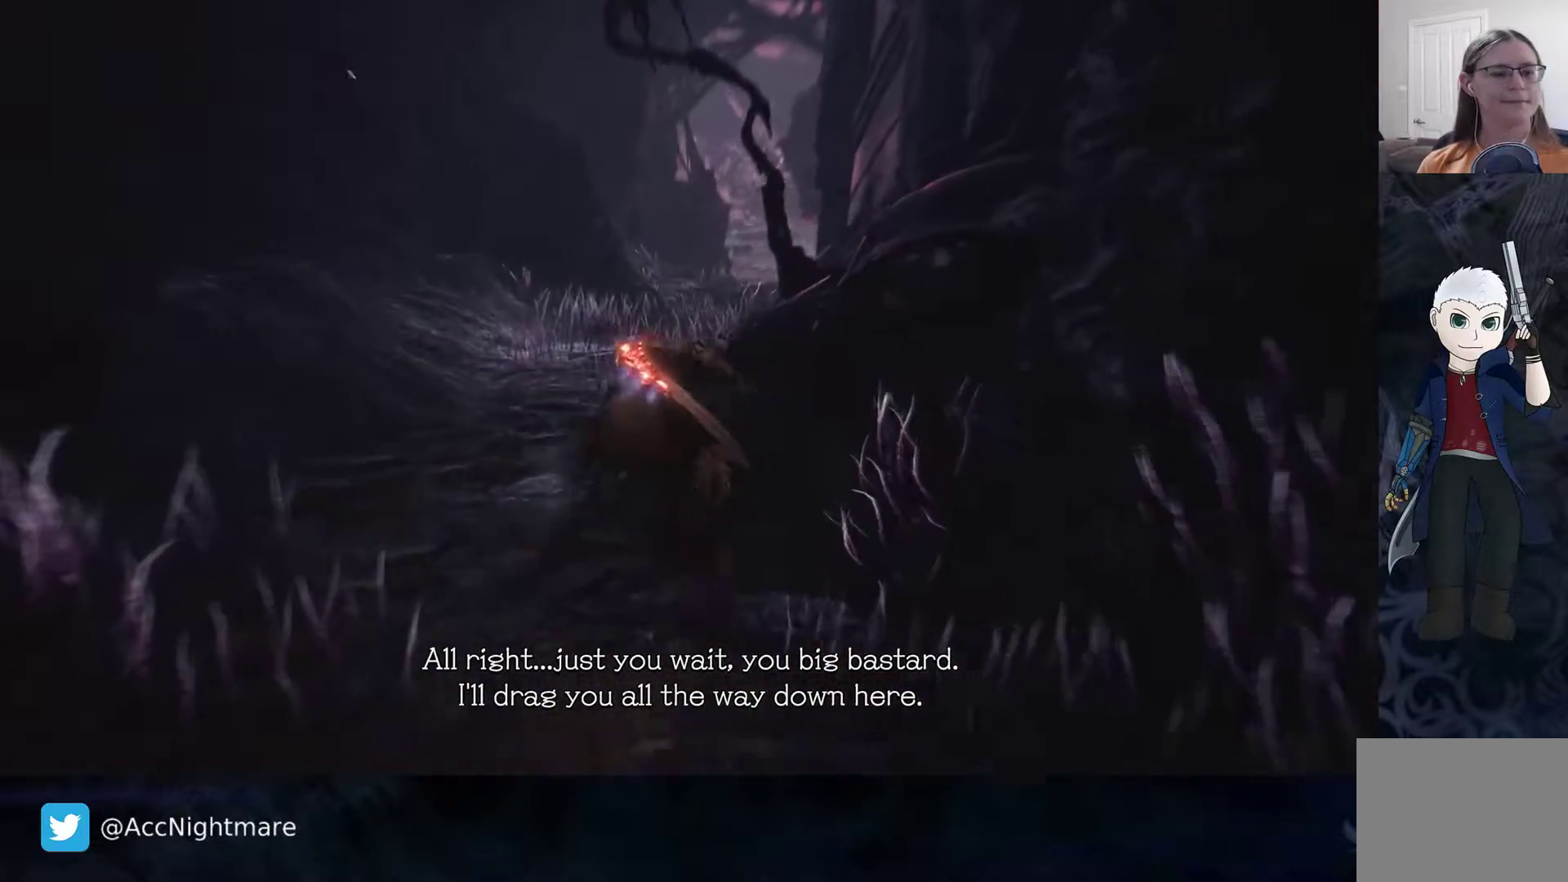
{"buttons": [], "left_stick": "up-left", "right_stick": "center", "events": [[50, "right_stick", "left"], [250, "right_stick", "center"], [283, "left_stick", "up-left"]]}
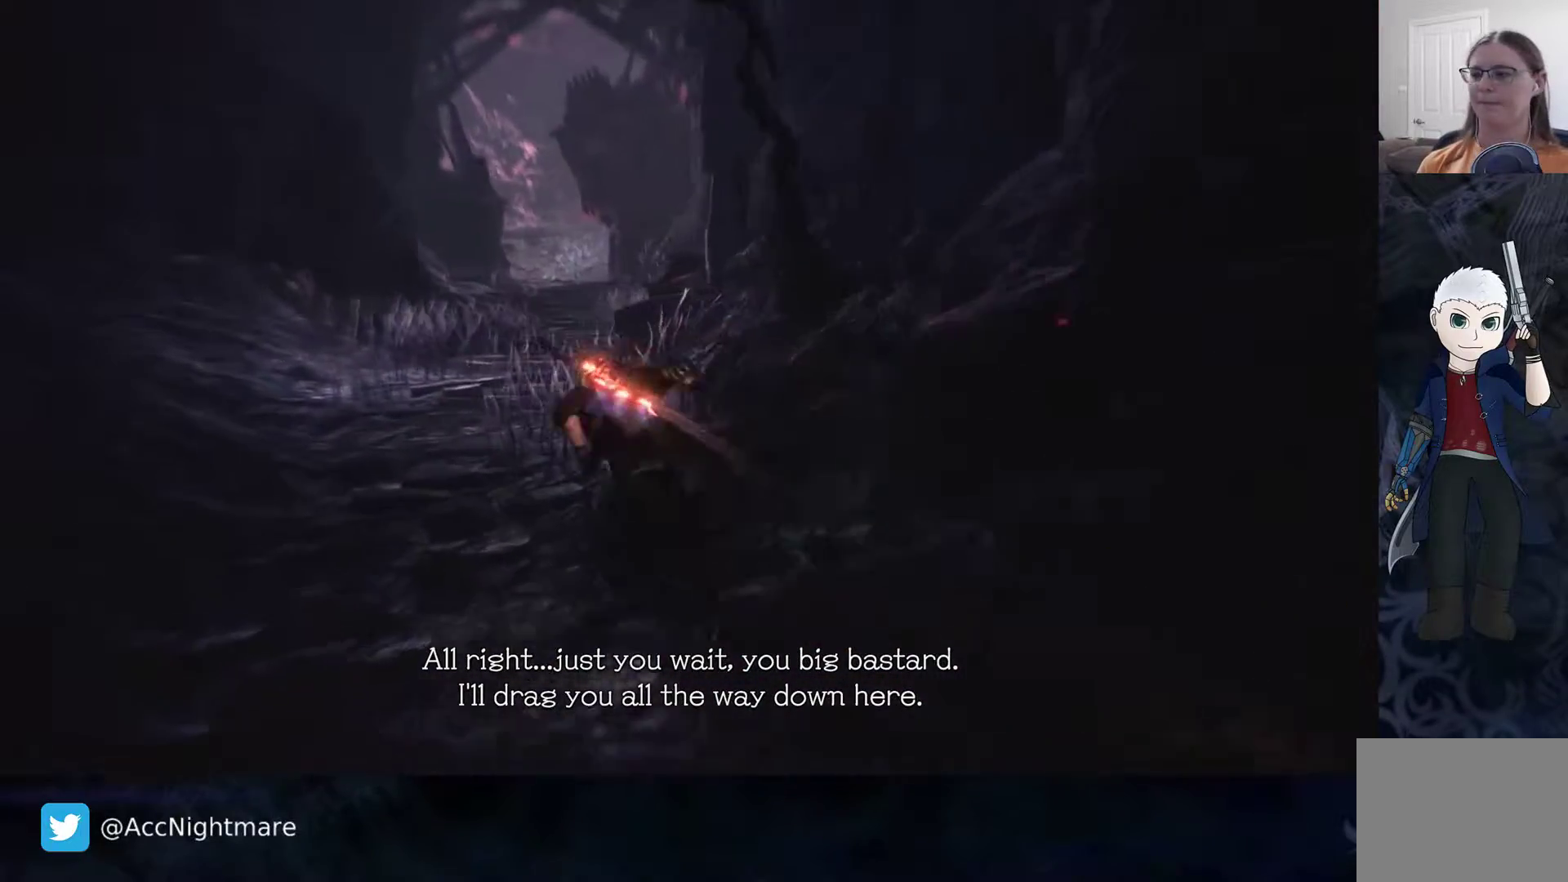
{"buttons": [], "left_stick": "up-left", "right_stick": "center", "events": []}
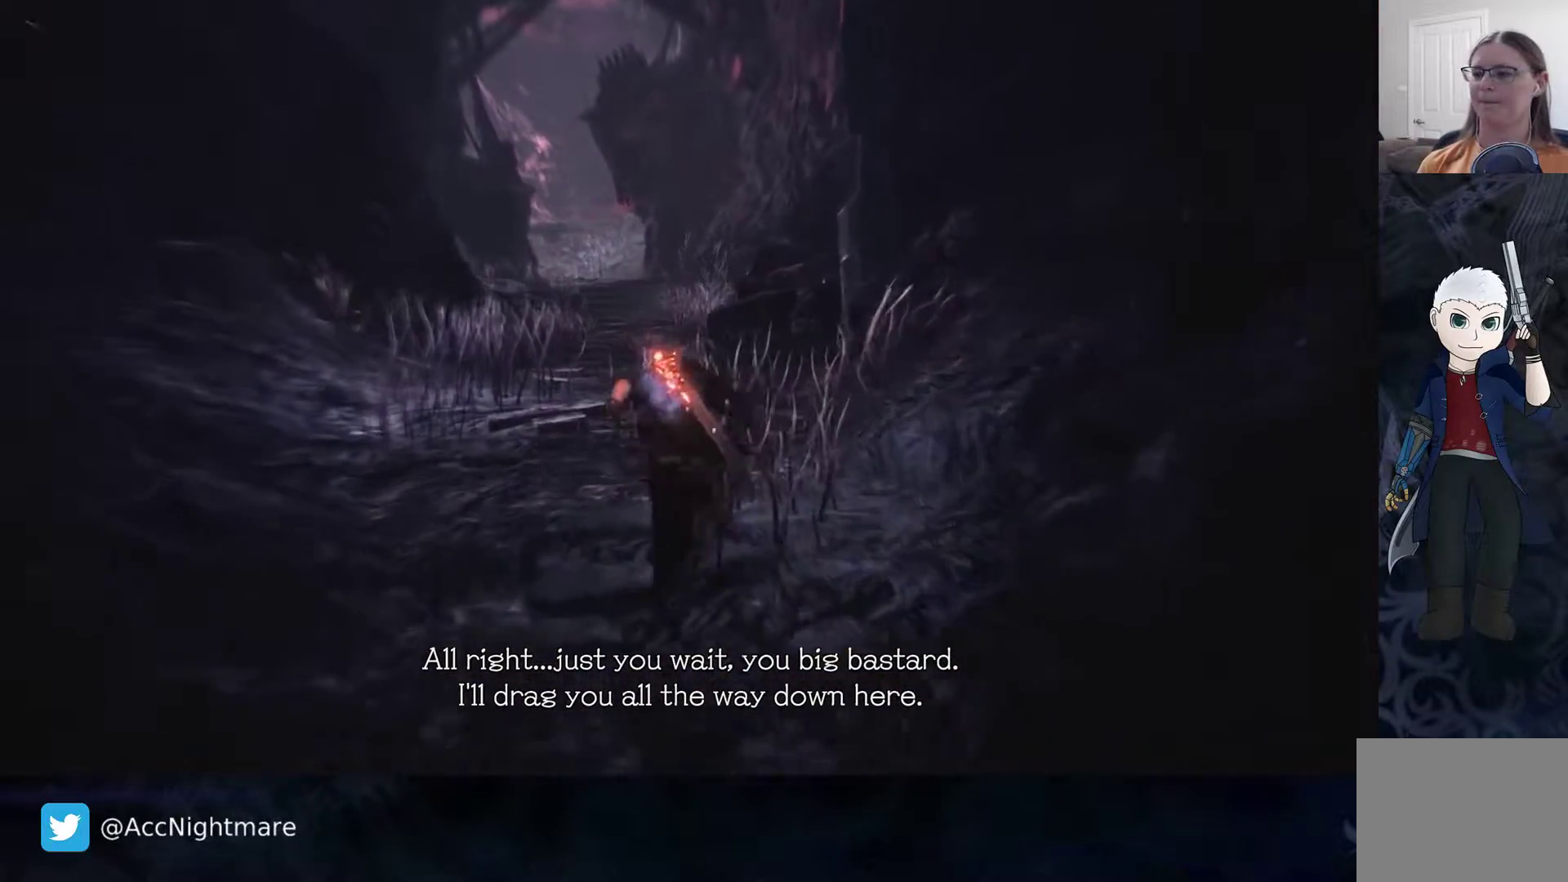
{"buttons": [], "left_stick": "up", "right_stick": "center", "events": [[500, "left_stick", "up"]]}
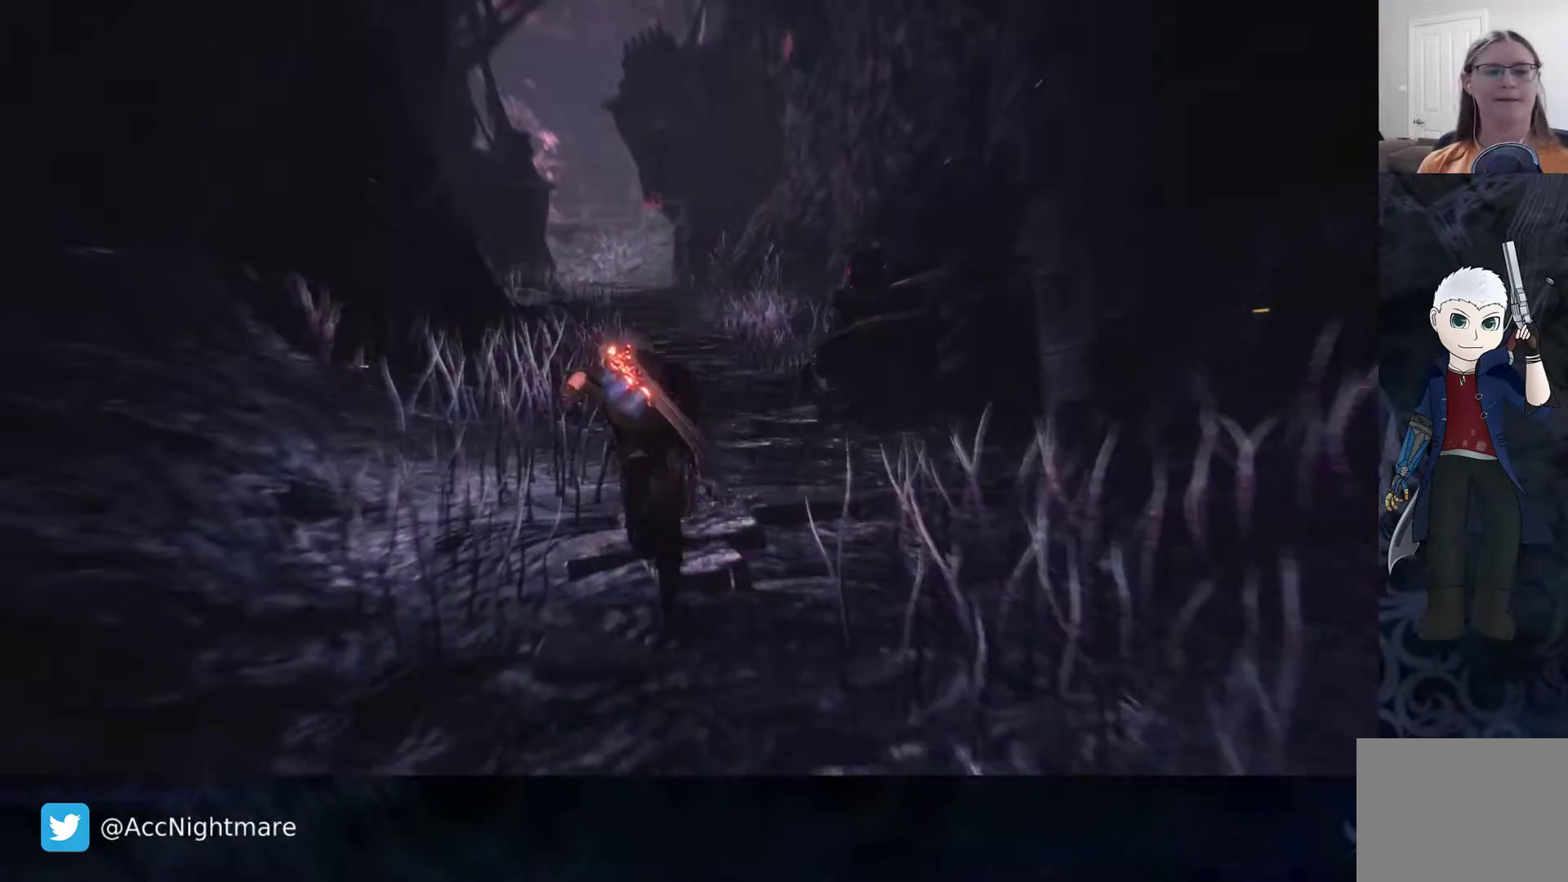
{"buttons": [], "left_stick": "up", "right_stick": "center", "events": []}
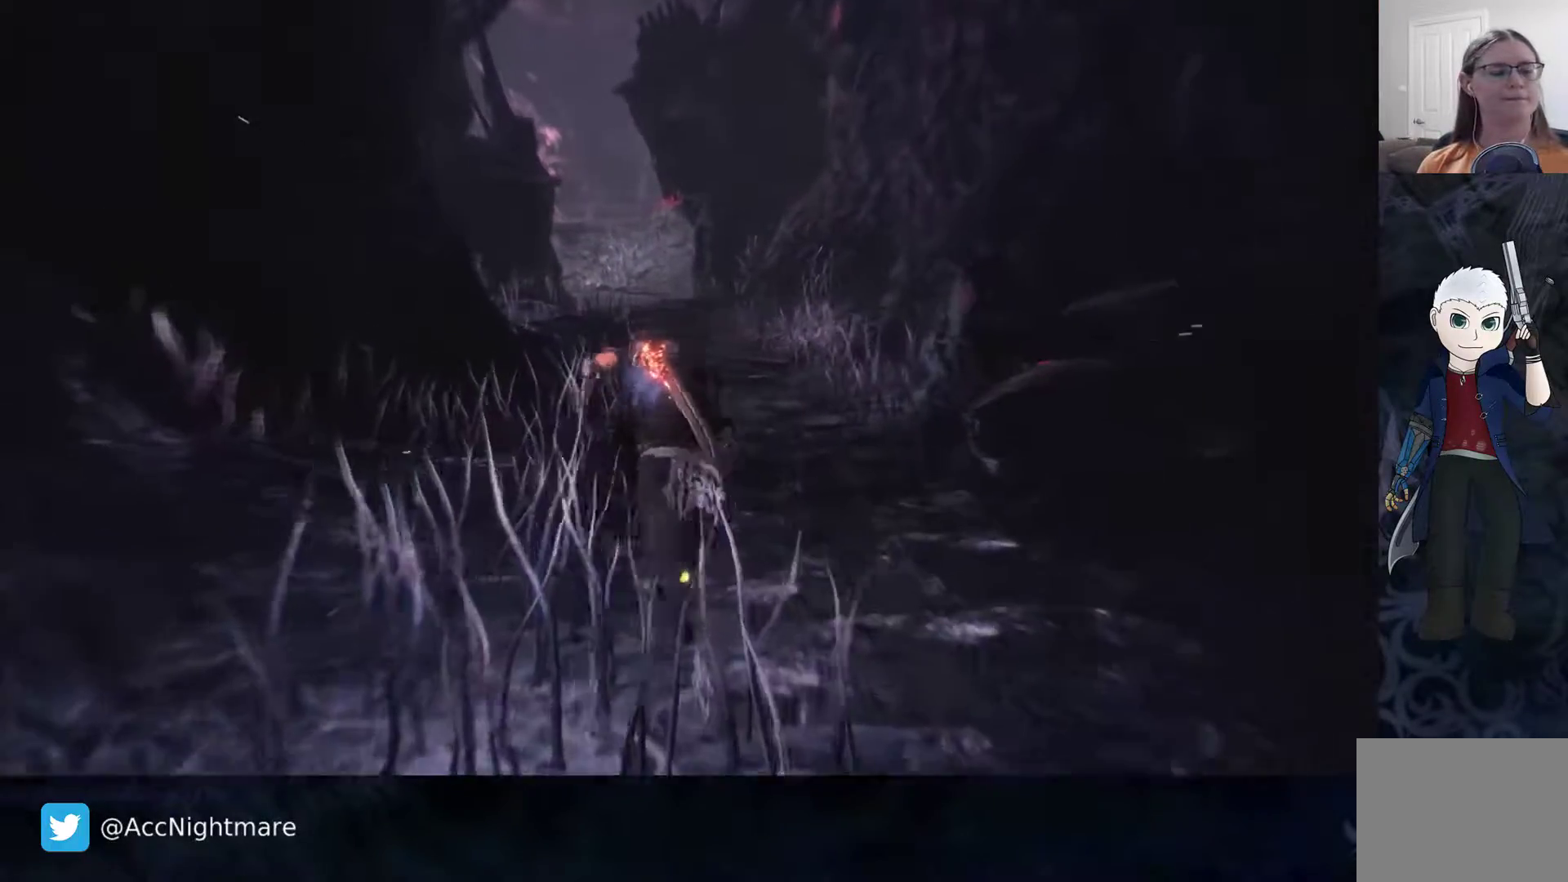
{"buttons": [], "left_stick": "up", "right_stick": "center", "events": [[100, "right_stick", "right"], [283, "right_stick", "center"]]}
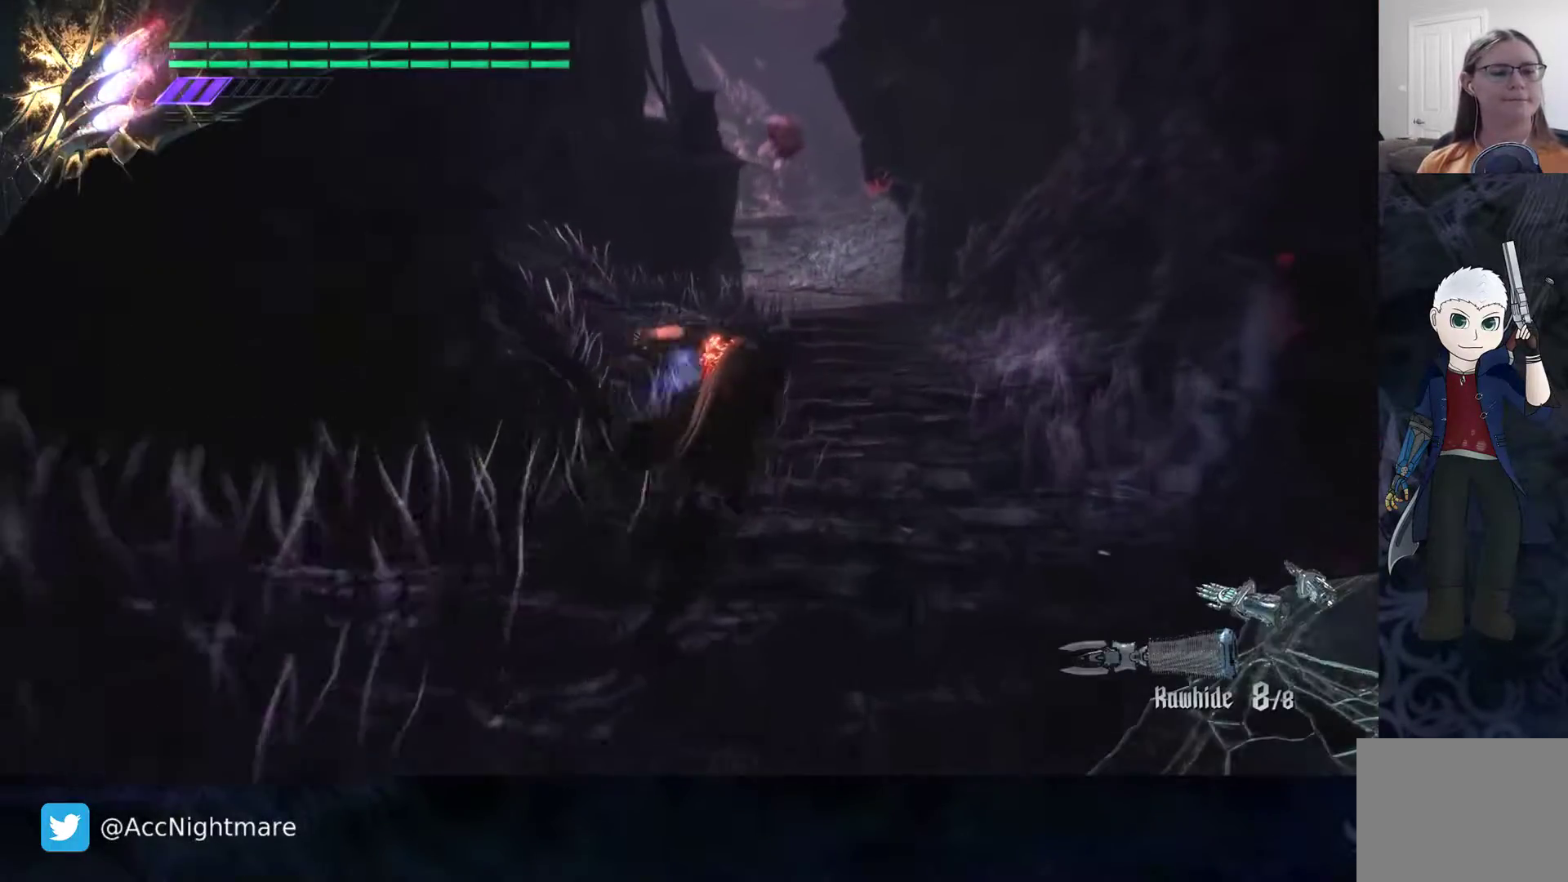
{"buttons": [], "left_stick": "up", "right_stick": "center", "events": []}
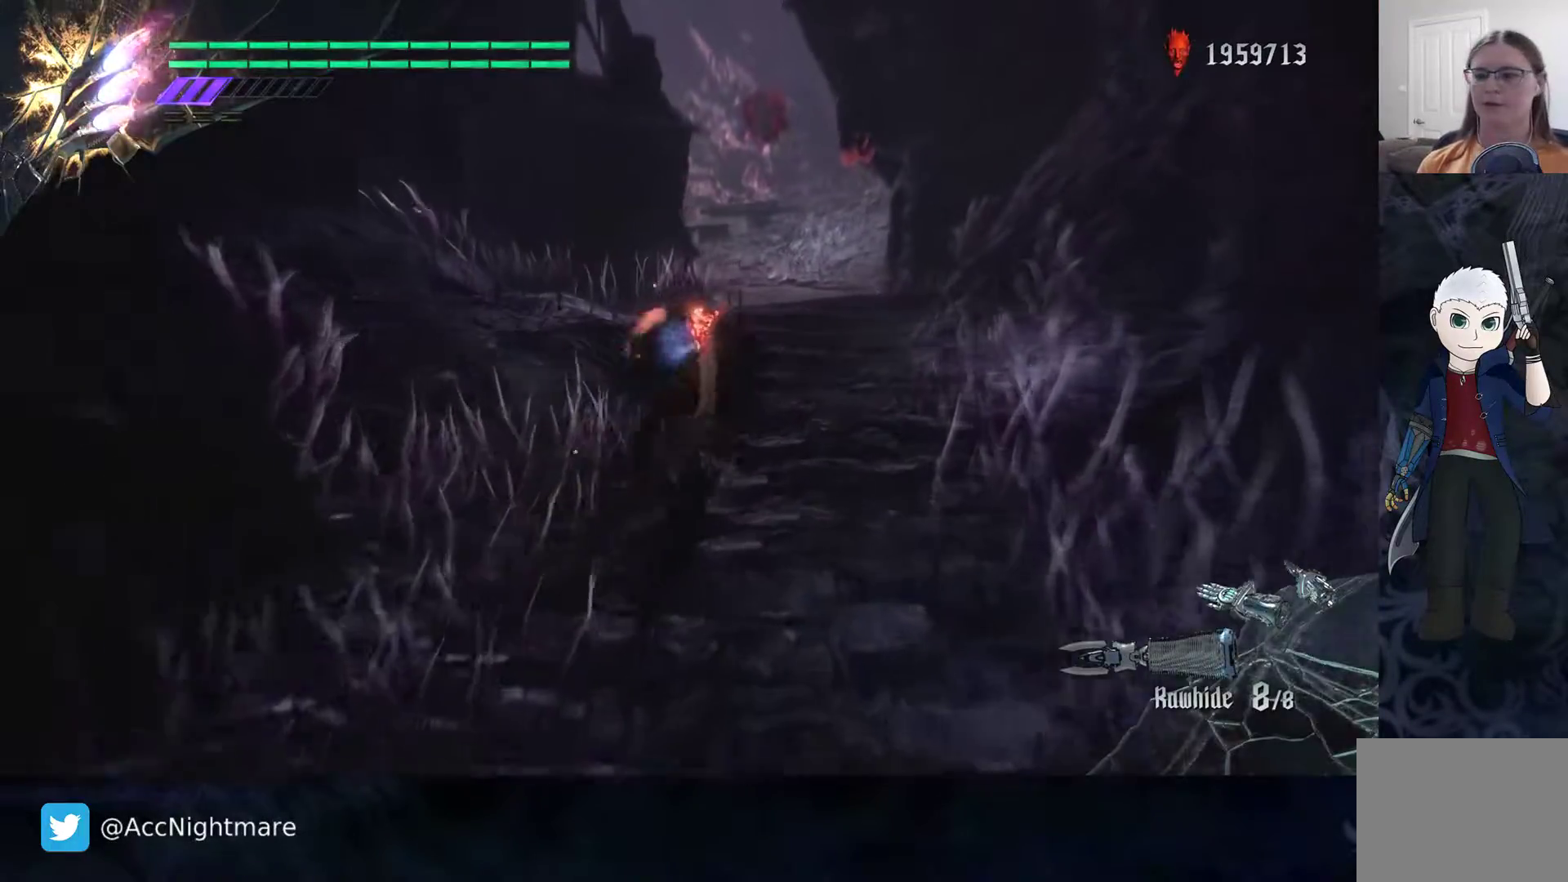
{"buttons": [], "left_stick": "up", "right_stick": "center", "events": []}
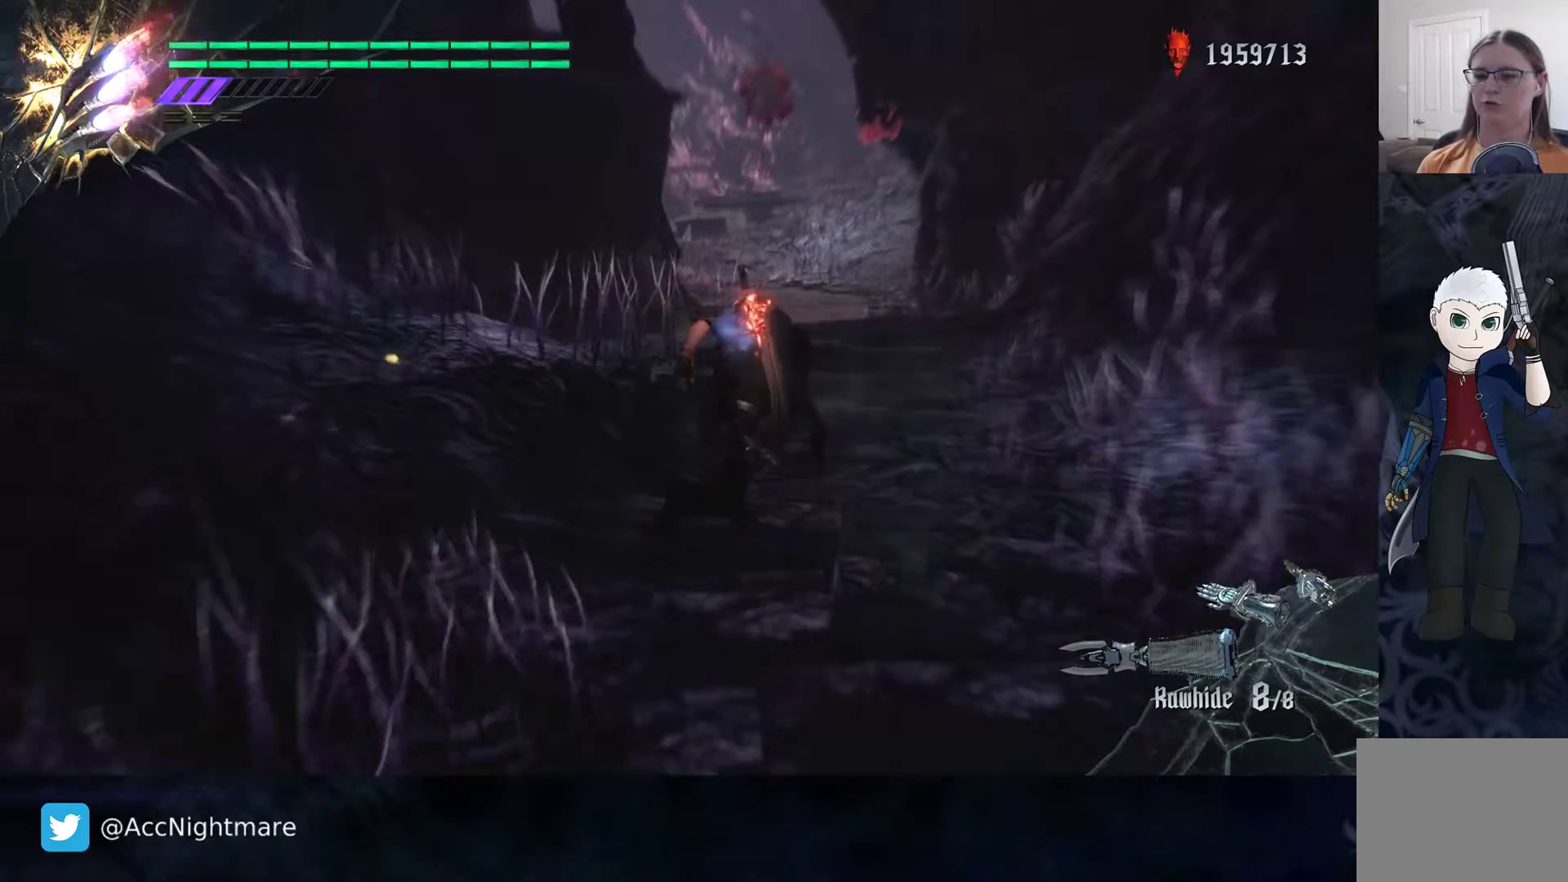
{"buttons": [], "left_stick": "up", "right_stick": "center", "events": []}
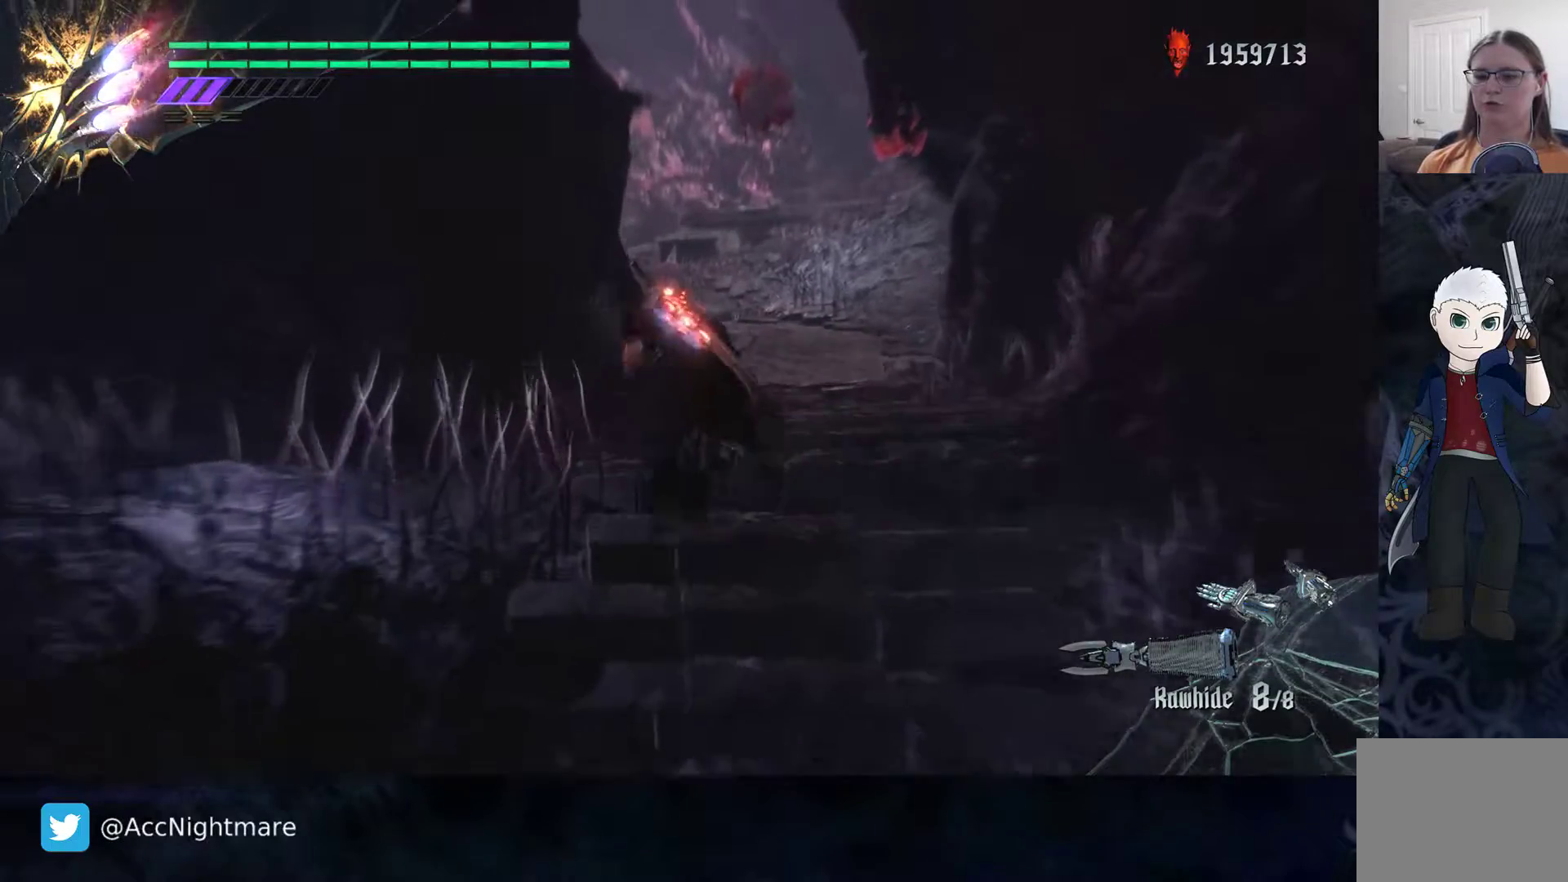
{"buttons": [], "left_stick": "up", "right_stick": "center", "events": []}